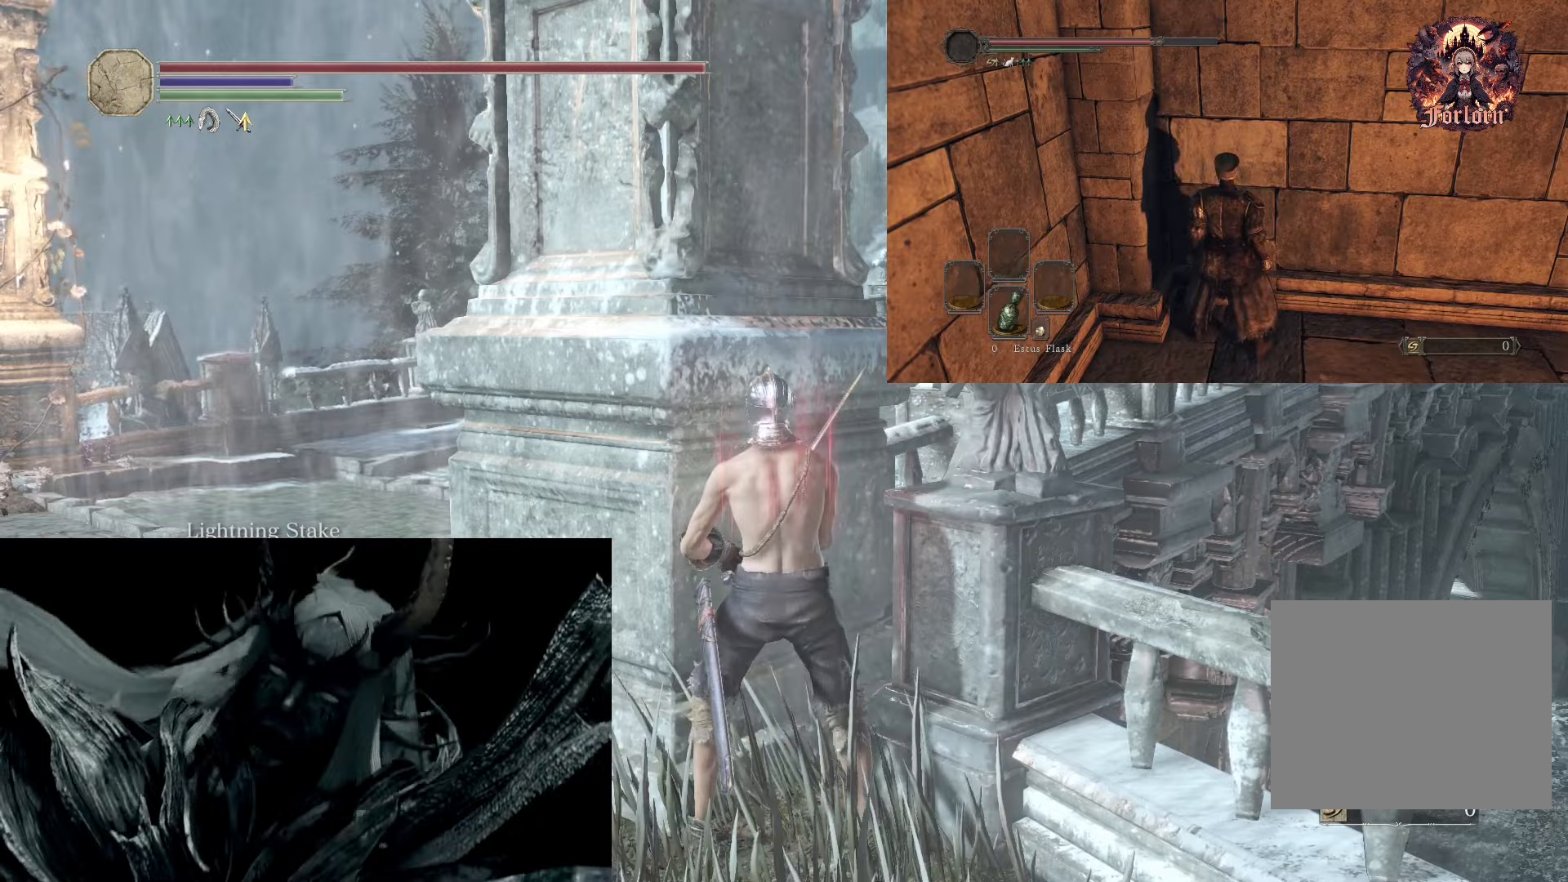
Gameplay with a controller (PlayStation layout); each line is a JSON object with the inputs held at the frame after it. "events" lists button and stick changes between this image and that frame as [ms after this image, input, new state], when the widget could be followed in between. Not read: L3.
{"buttons": [], "left_stick": "down-left", "right_stick": "center", "events": [[300, "left_stick", "down-left"]]}
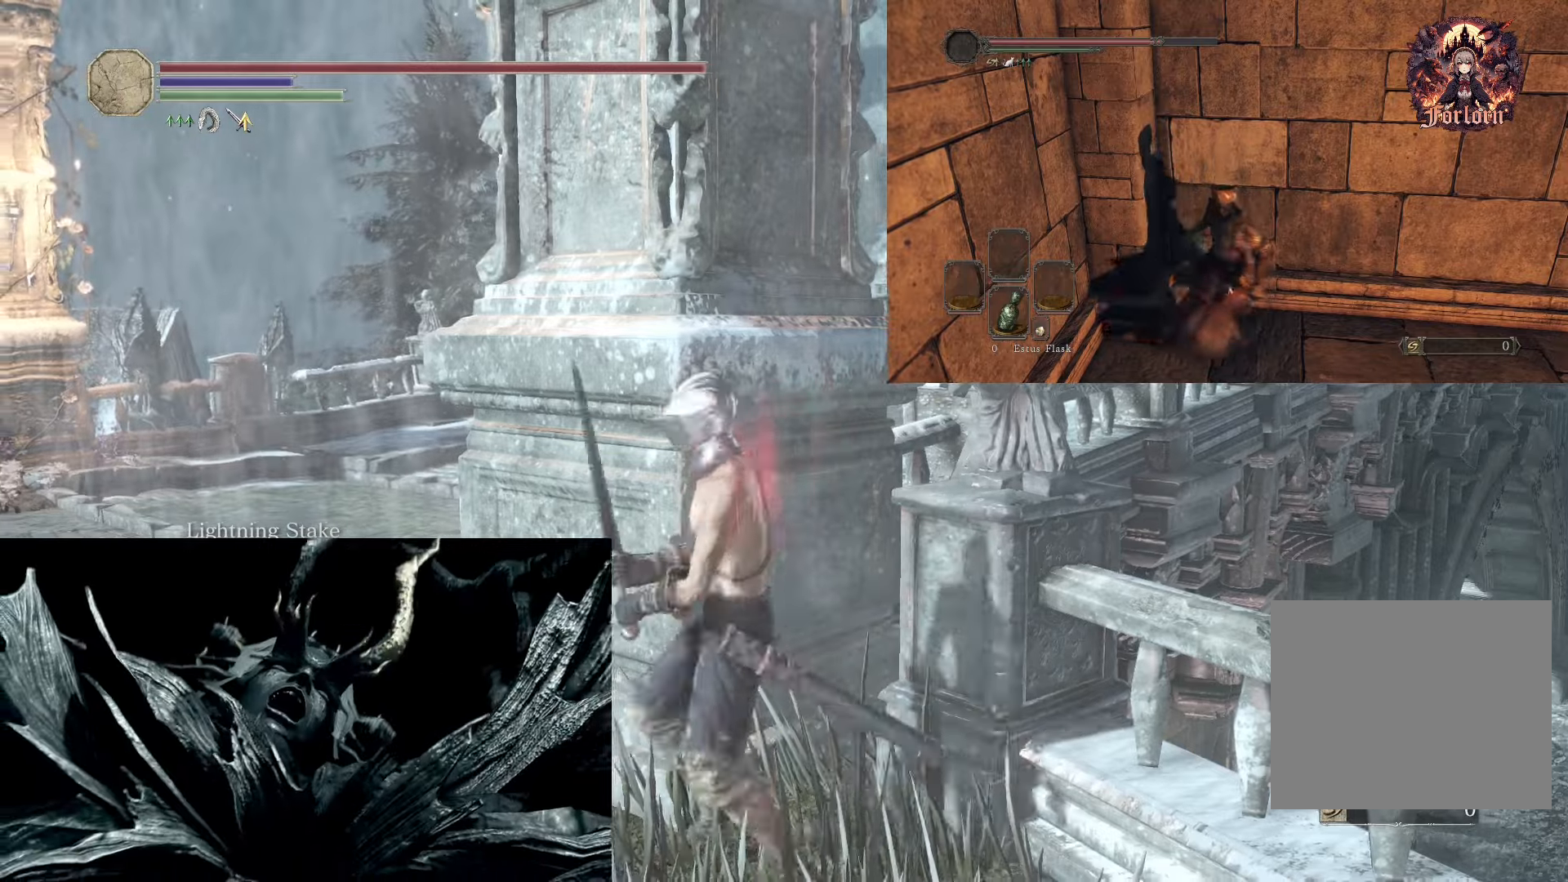
{"buttons": [], "left_stick": "left", "right_stick": "center", "events": [[450, "left_stick", "left"]]}
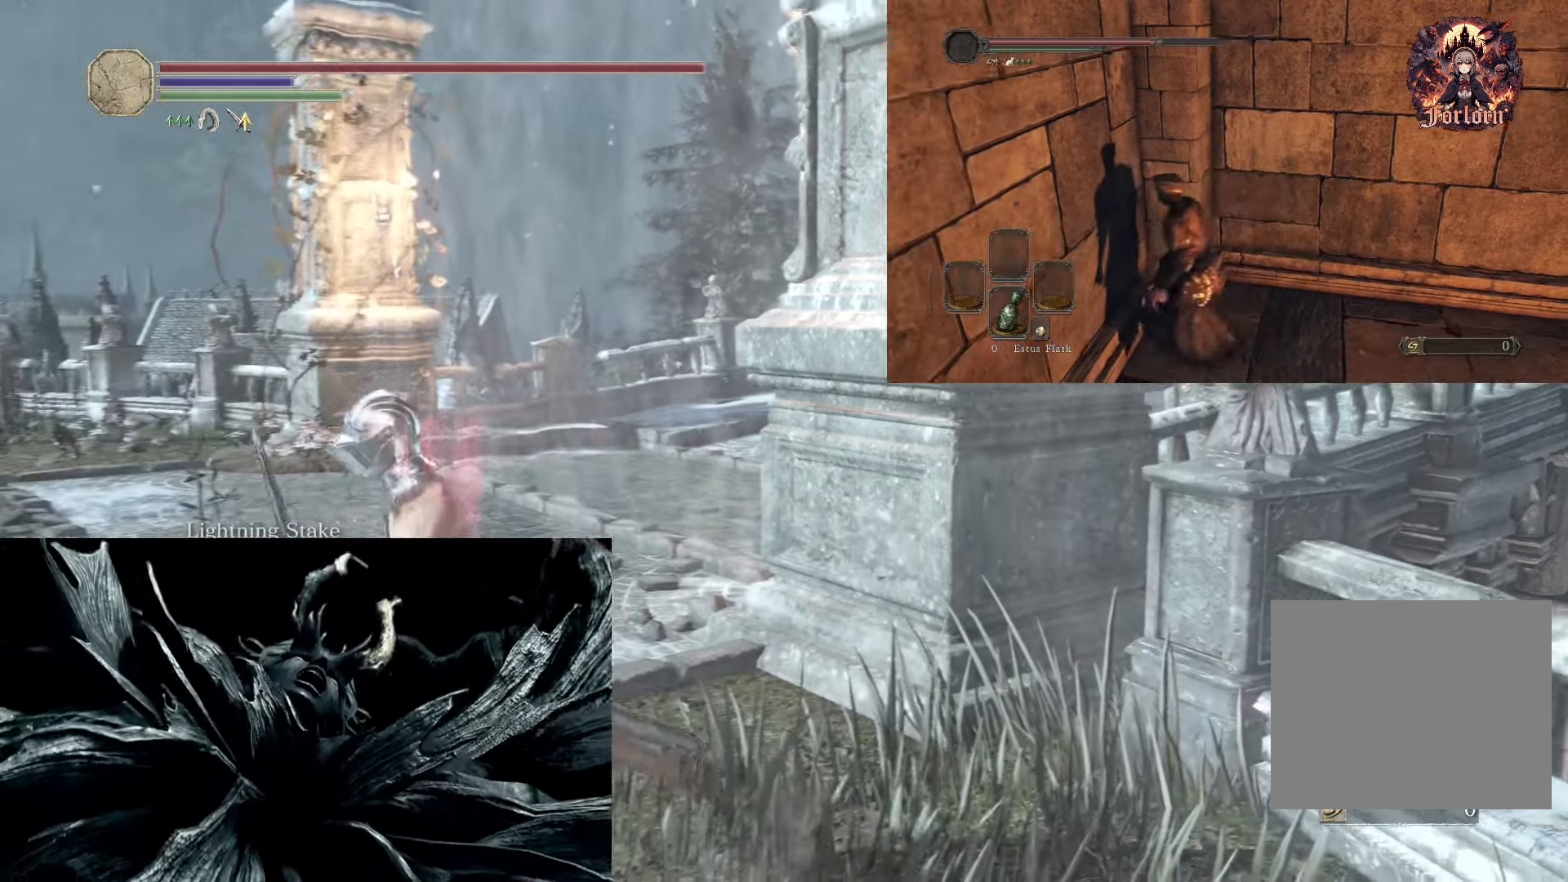
{"buttons": [], "left_stick": "down-left", "right_stick": "left", "events": [[183, "left_stick", "down-left"], [300, "right_stick", "left"]]}
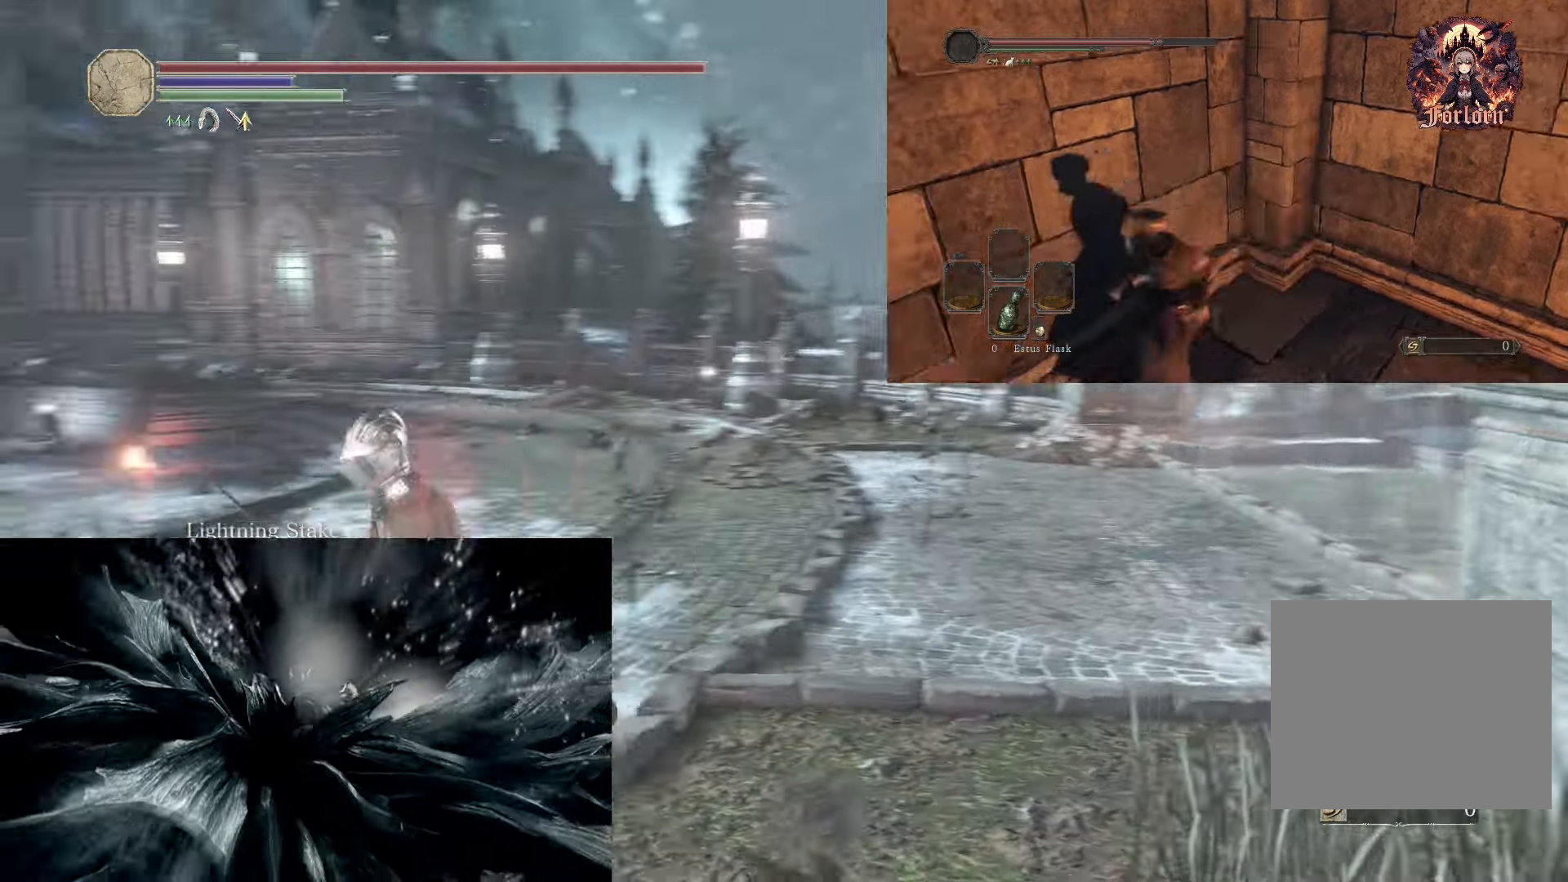
{"buttons": [], "left_stick": "up", "right_stick": "center", "events": [[67, "left_stick", "up-left"], [233, "left_stick", "up"], [300, "right_stick", "center"]]}
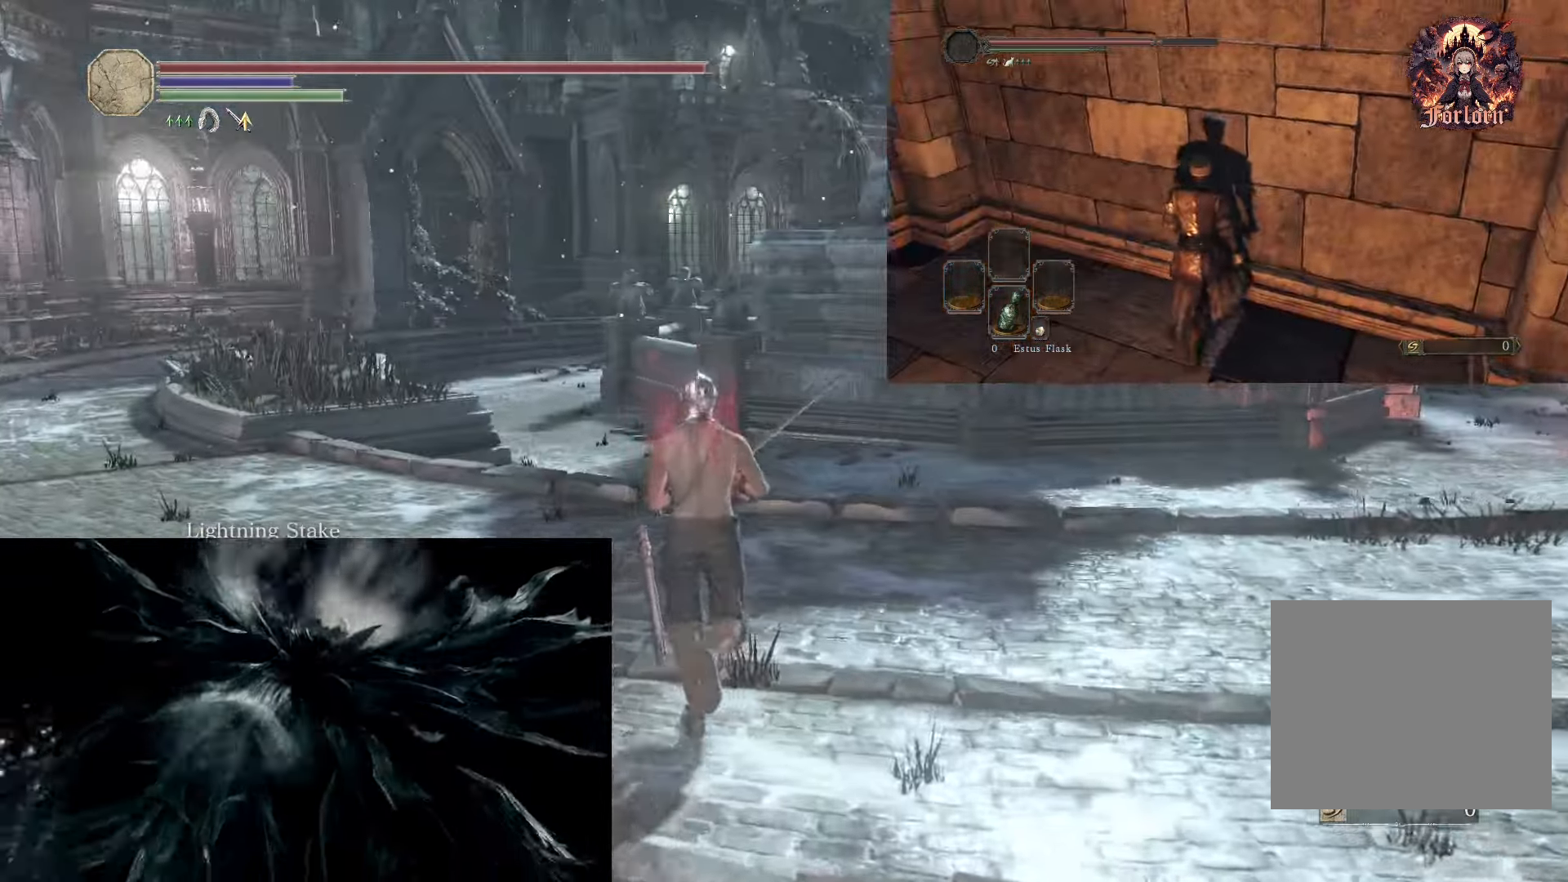
{"buttons": [], "left_stick": "center", "right_stick": "center", "events": [[33, "TRIANGLE", "down"], [50, "R1", "down"], [50, "TRIANGLE", "up"], [50, "left_stick", "center"], [217, "R1", "up"], [333, "R1", "down"], [500, "R1", "up"]]}
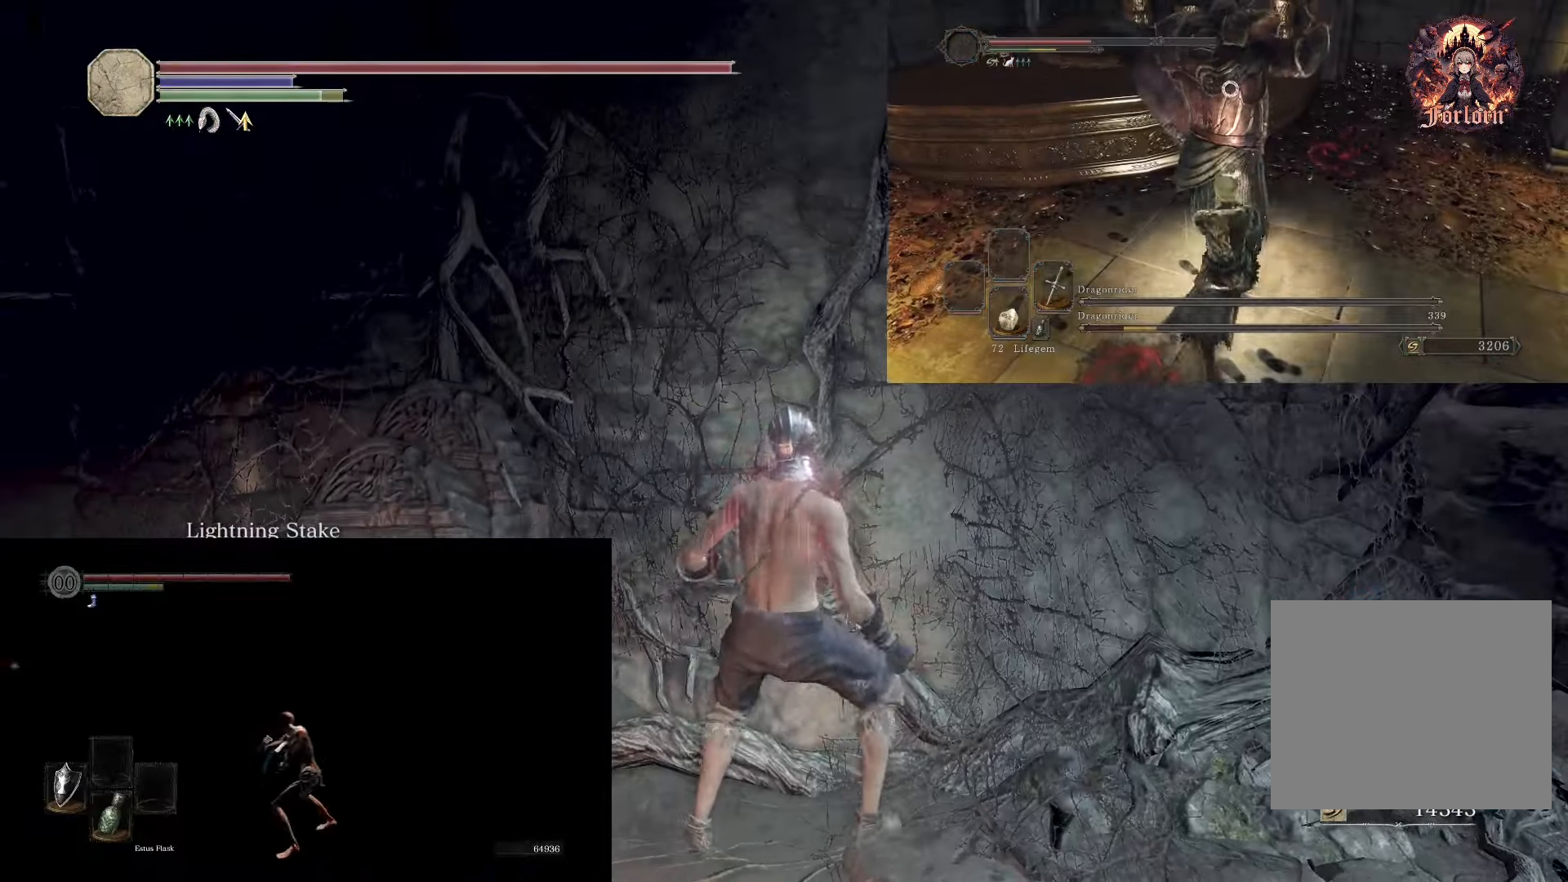
{"buttons": [], "left_stick": "center", "right_stick": "center", "events": [[83, "R1", "down"], [217, "R1", "up"], [283, "R1", "down"], [433, "R1", "up"]]}
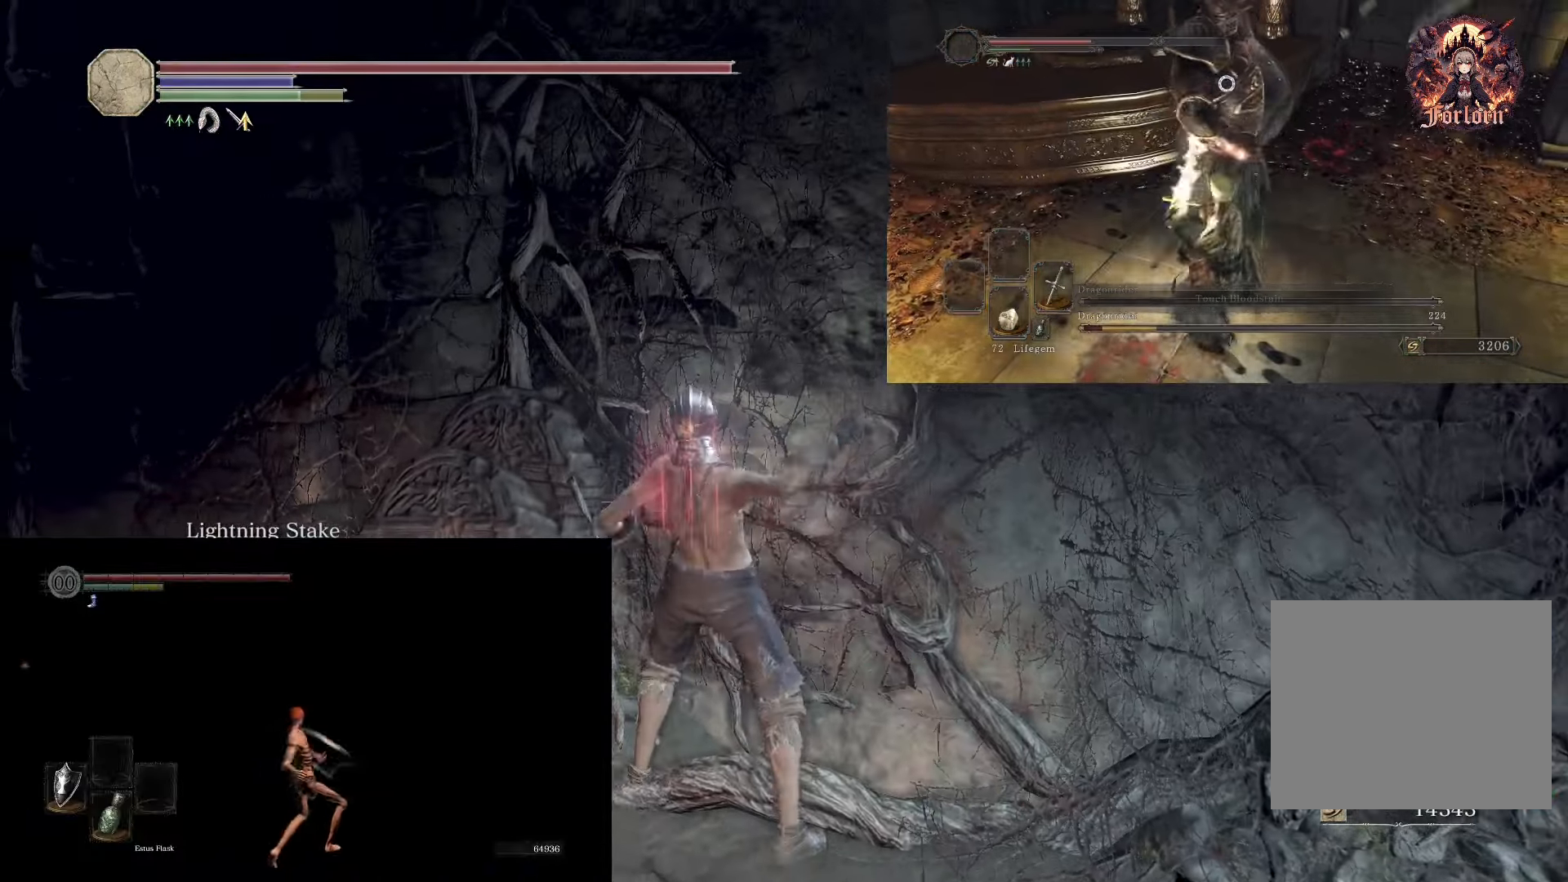
{"buttons": ["R3"], "left_stick": "center", "right_stick": "center", "events": [[467, "R3", "down"]]}
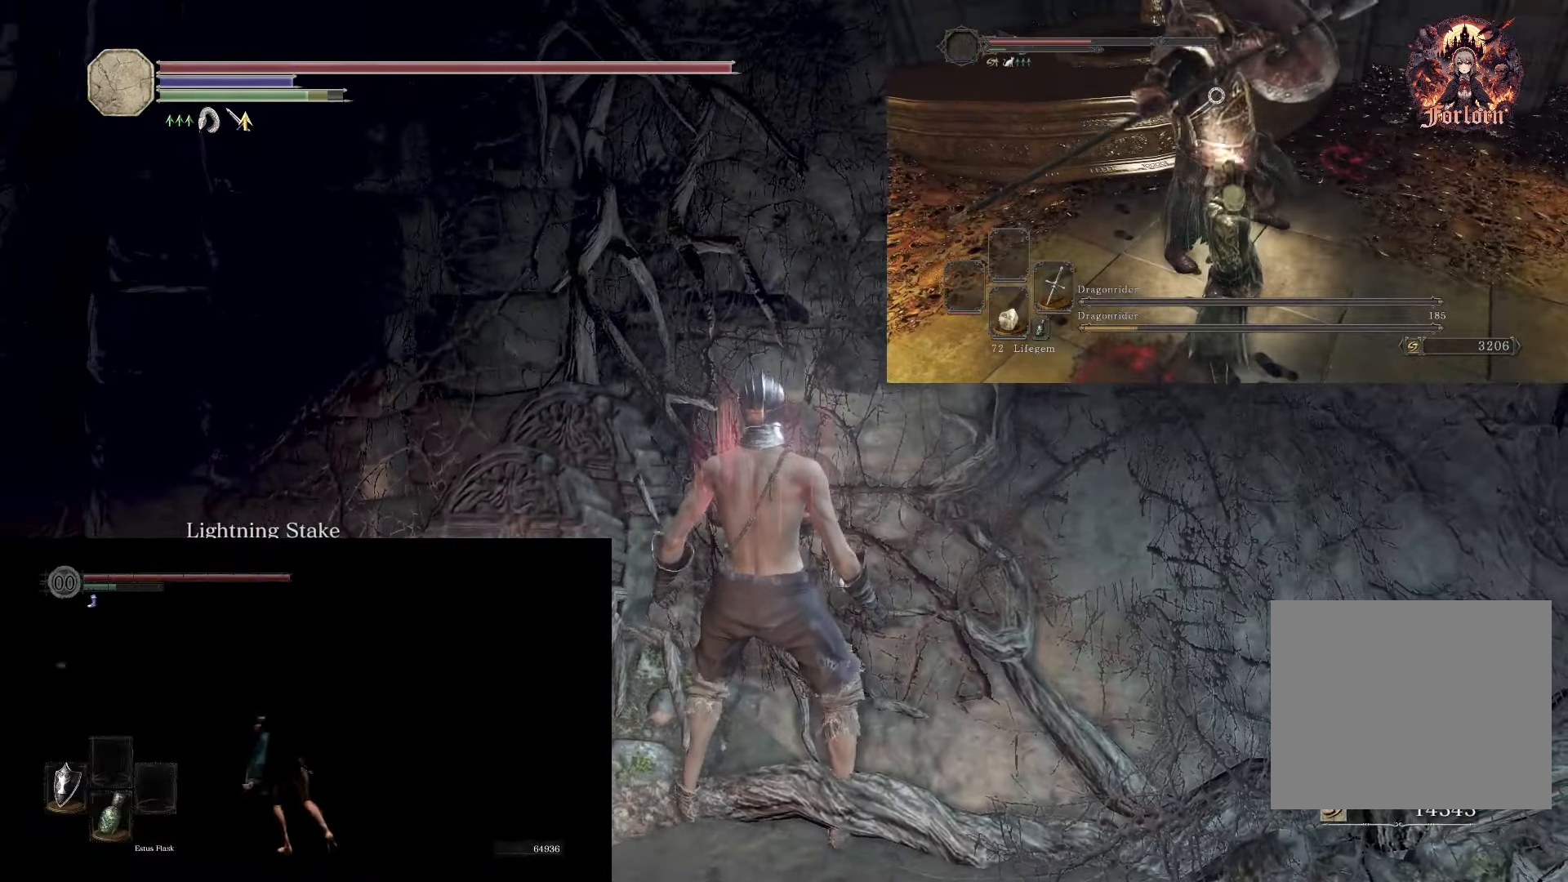
{"buttons": [], "left_stick": "up", "right_stick": "center", "events": [[83, "R3", "up"], [83, "right_stick", "right"], [383, "R1", "down"], [383, "left_stick", "up"], [383, "right_stick", "center"], [450, "R1", "up"]]}
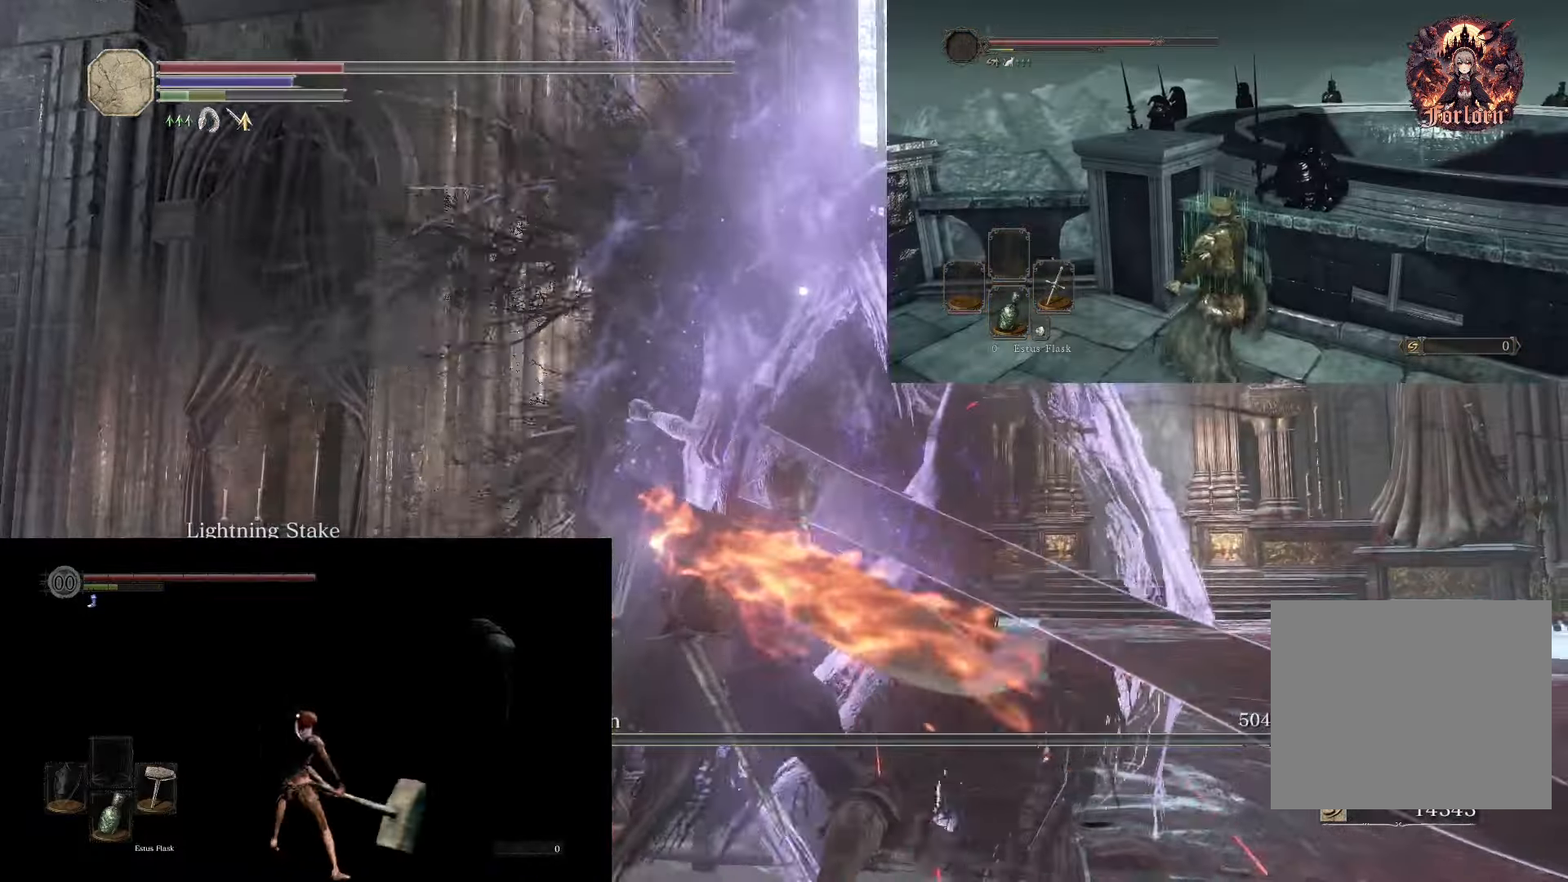
{"buttons": [], "left_stick": "center", "right_stick": "center", "events": [[400, "left_stick", "center"]]}
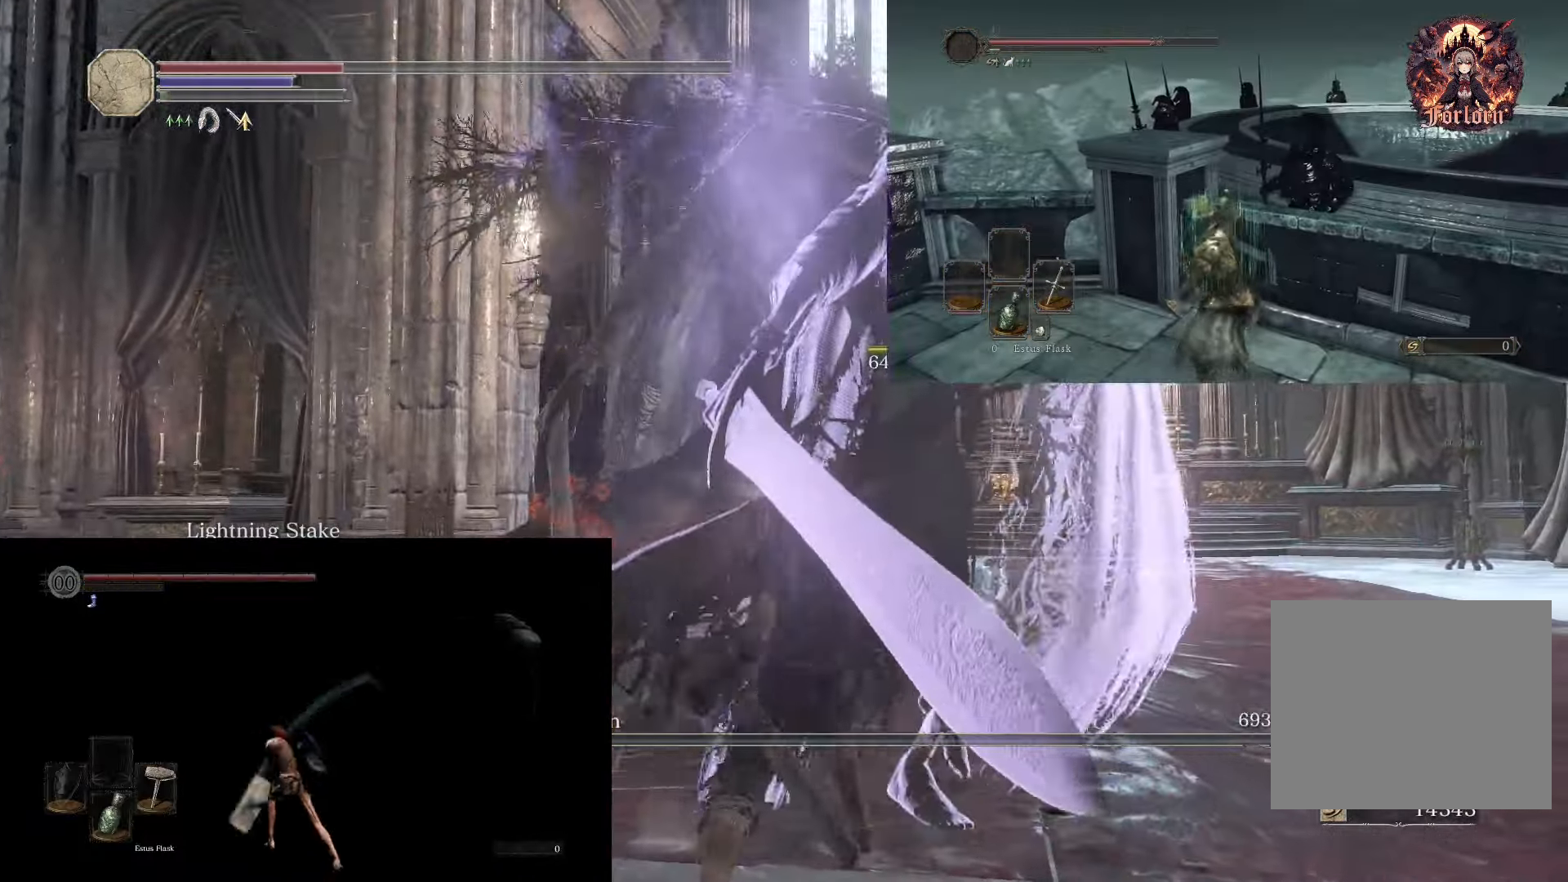
{"buttons": [], "left_stick": "center", "right_stick": "center", "events": [[133, "right_stick", "right"], [317, "right_stick", "center"]]}
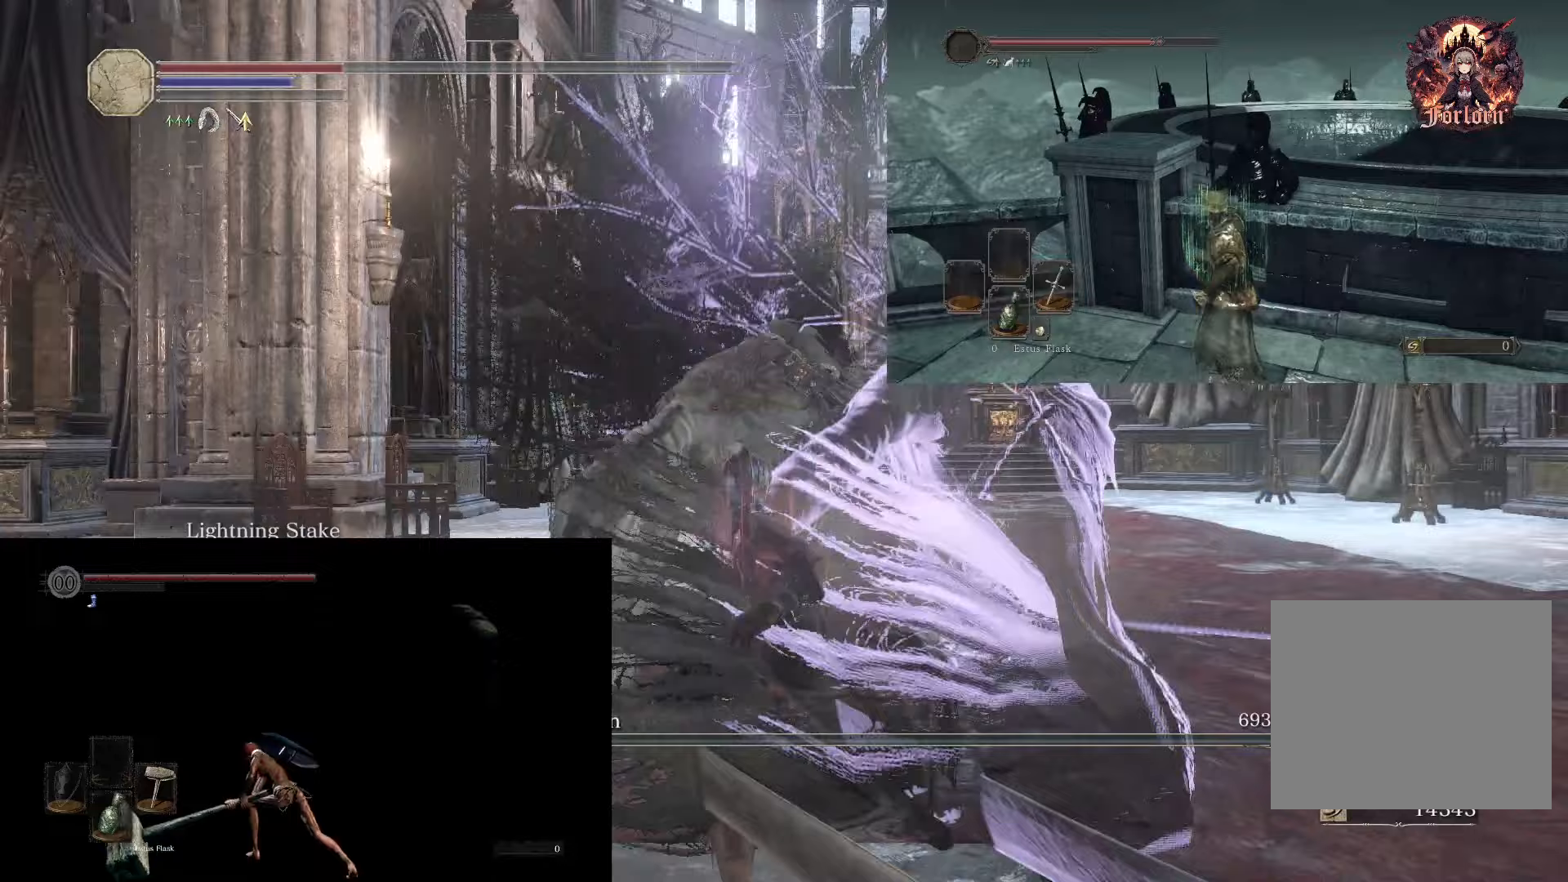
{"buttons": [], "left_stick": "center", "right_stick": "center", "events": []}
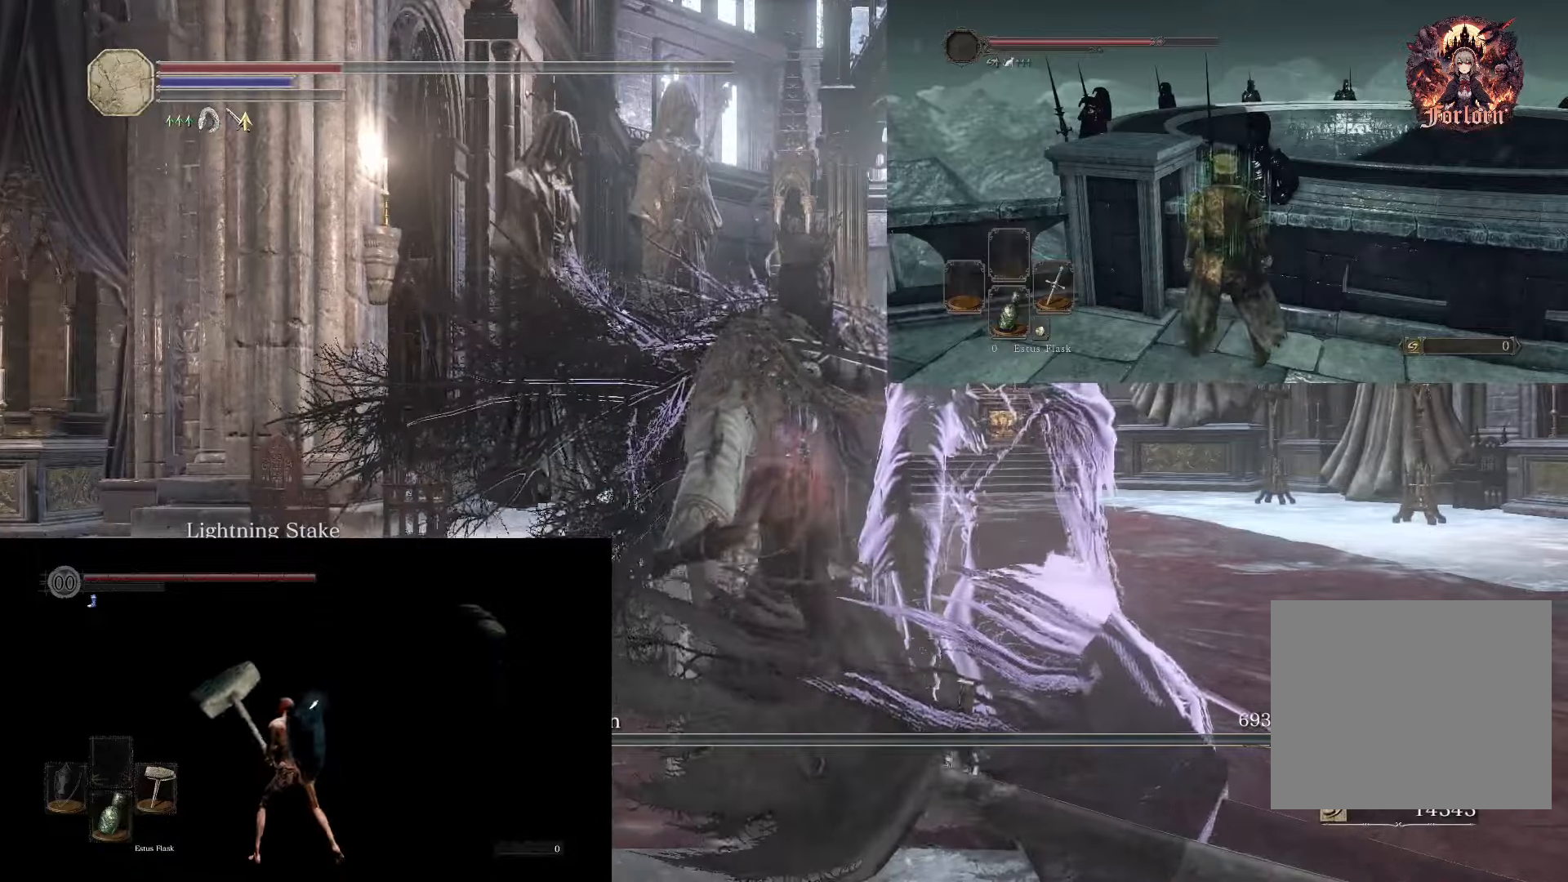
{"buttons": [], "left_stick": "center", "right_stick": "center", "events": []}
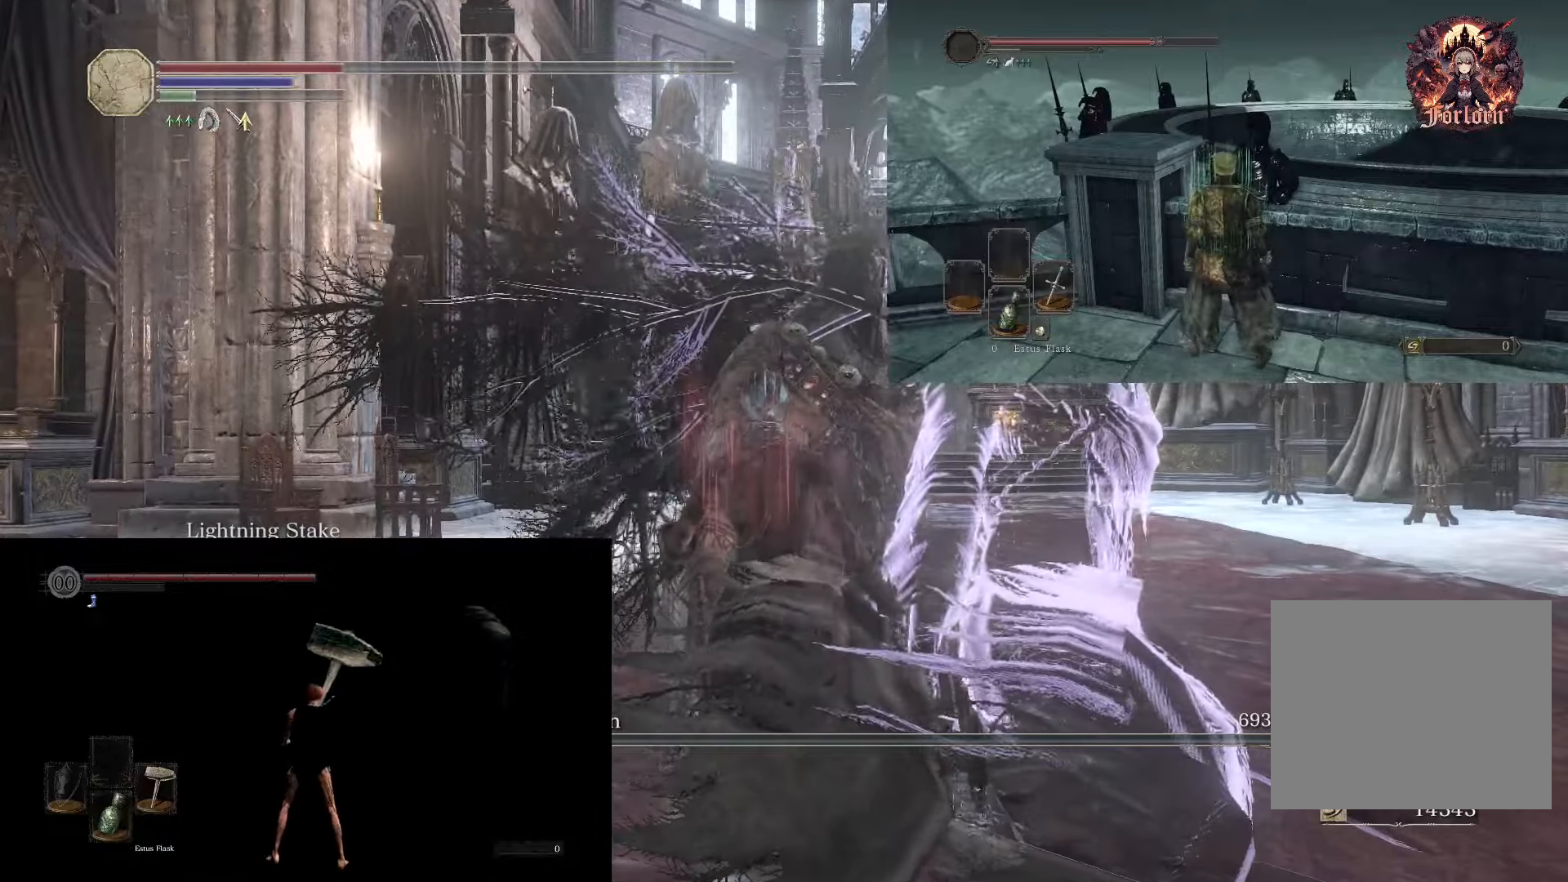
{"buttons": [], "left_stick": "center", "right_stick": "center", "events": []}
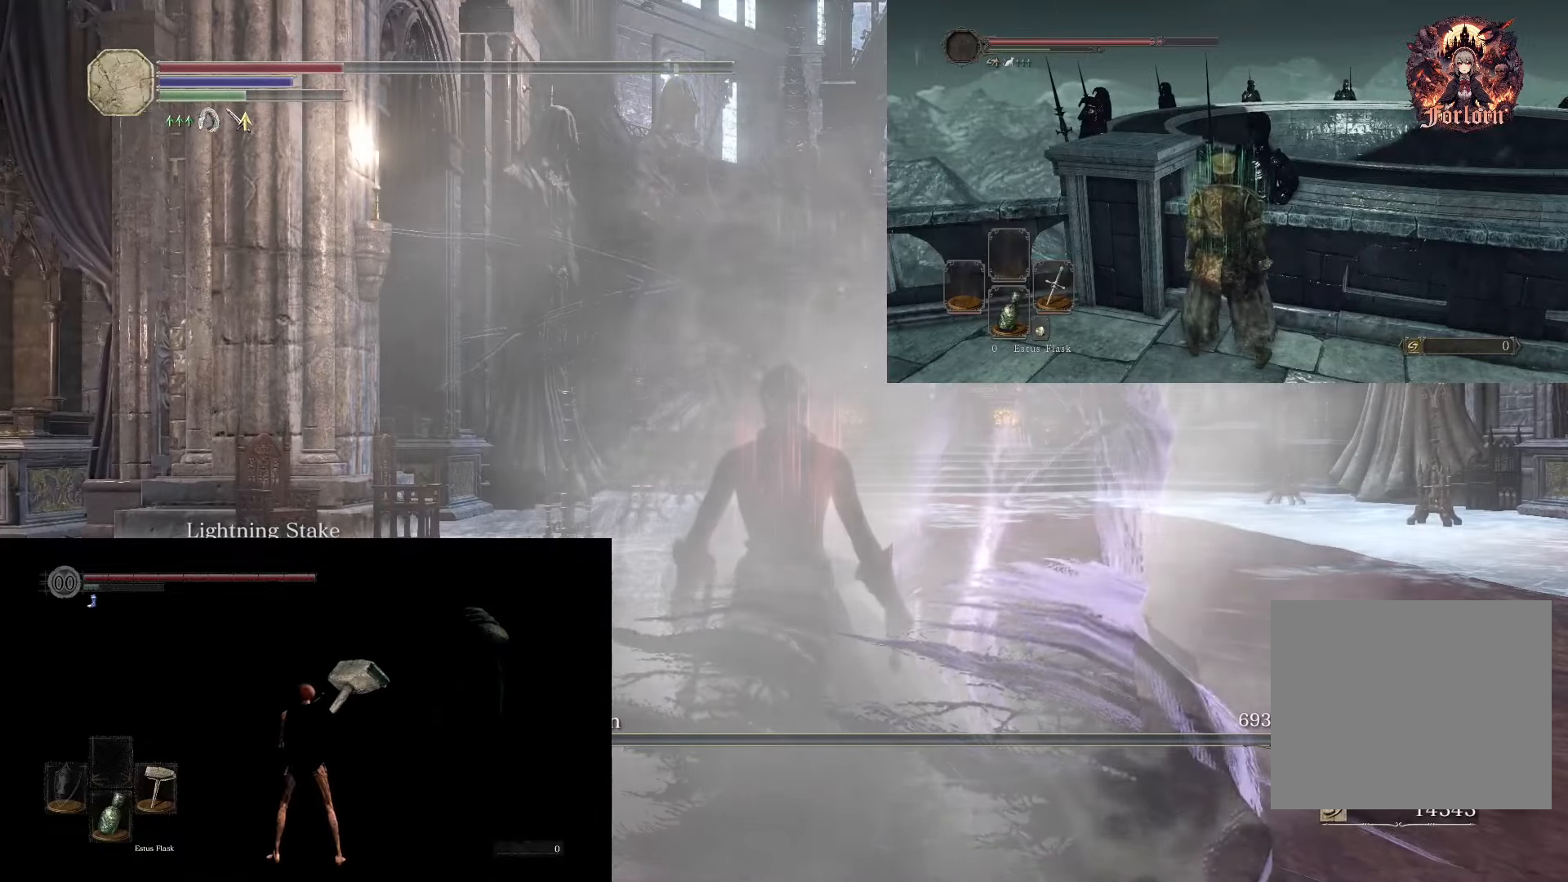
{"buttons": [], "left_stick": "up", "right_stick": "down", "events": [[417, "left_stick", "up"], [483, "right_stick", "down"]]}
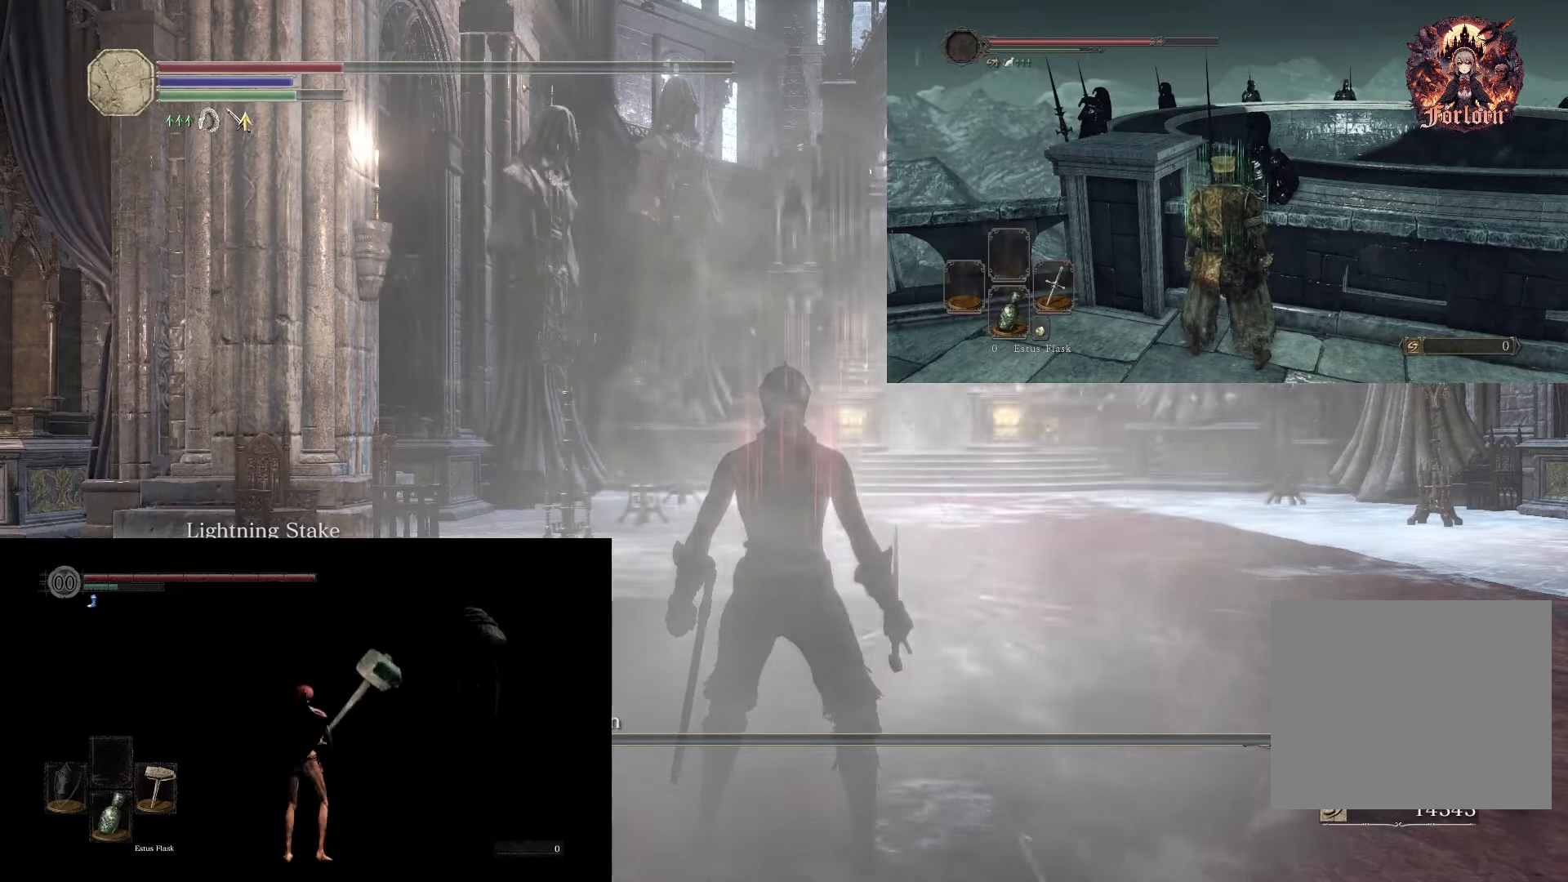
{"buttons": ["CIRCLE"], "left_stick": "up", "right_stick": "center", "events": [[167, "right_stick", "center"], [400, "CIRCLE", "down"]]}
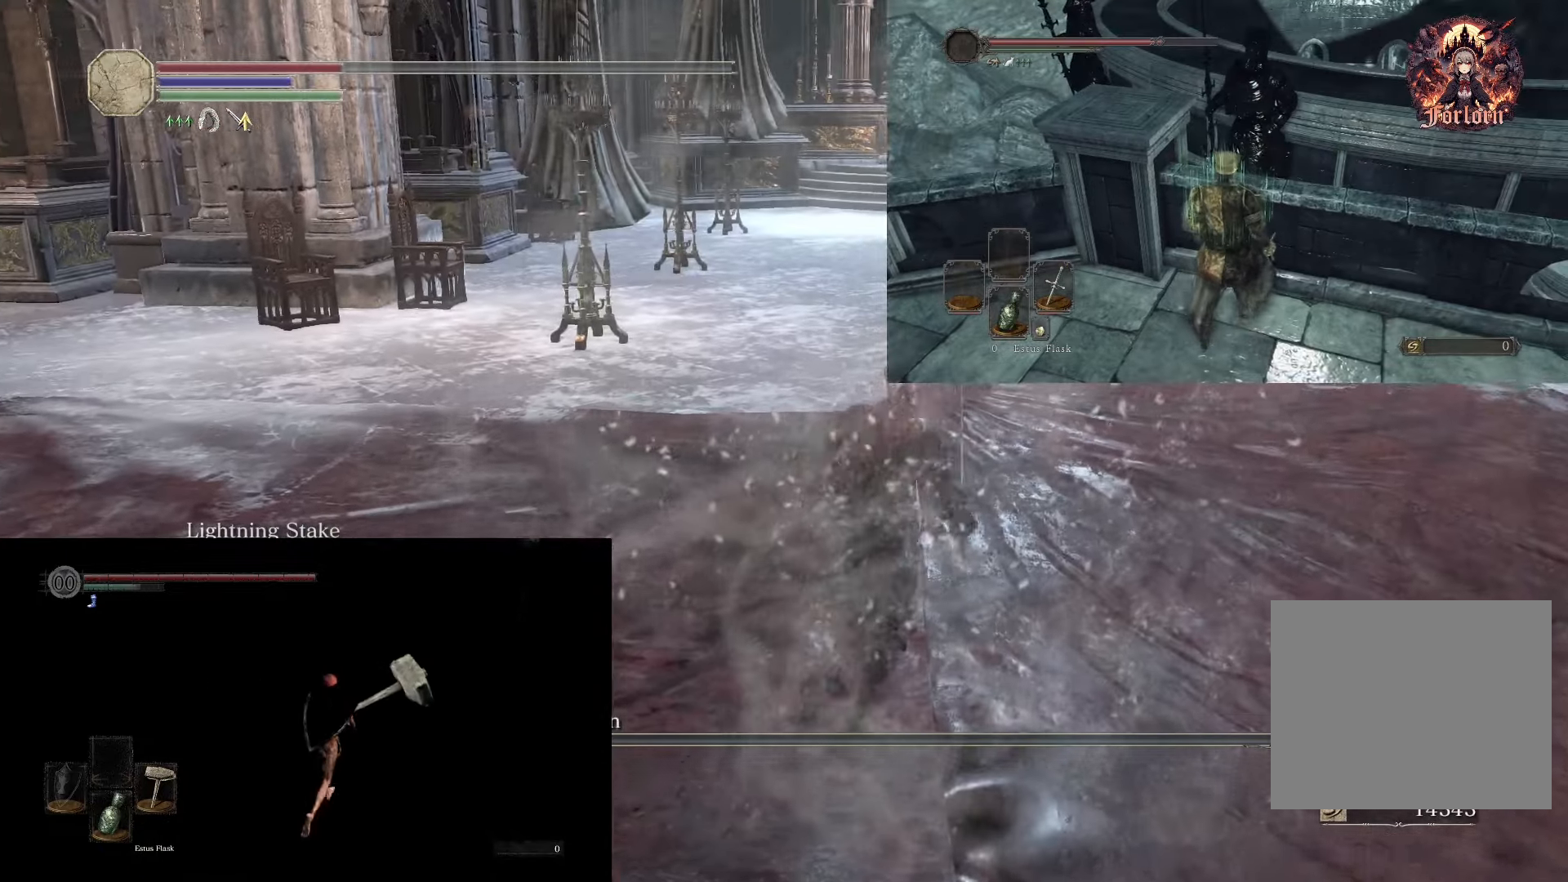
{"buttons": ["CIRCLE"], "left_stick": "up", "right_stick": "center", "events": []}
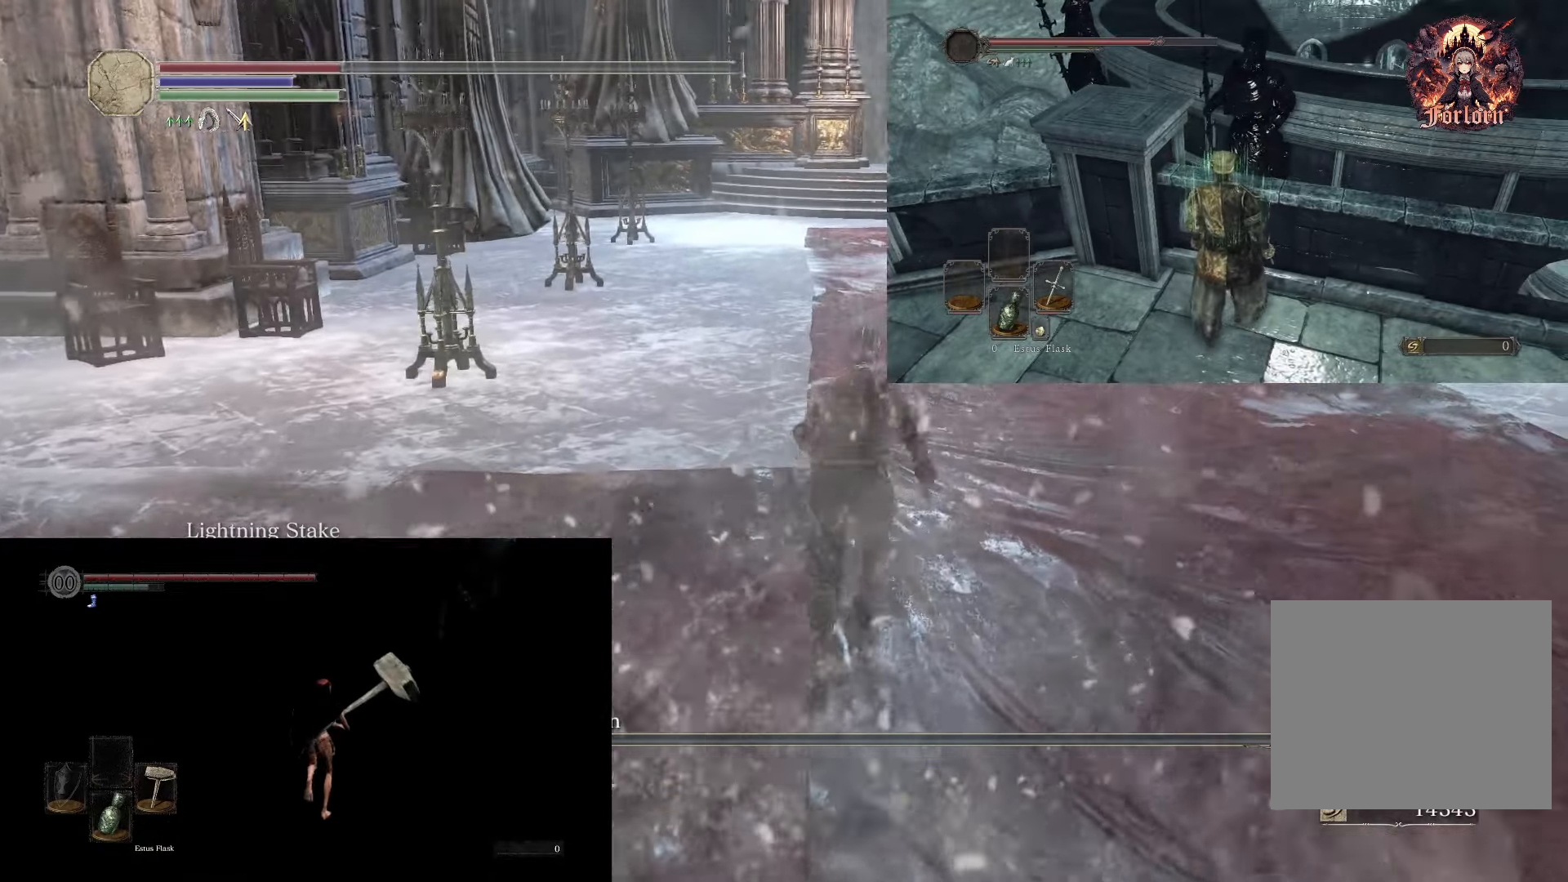
{"buttons": ["CIRCLE"], "left_stick": "up", "right_stick": "center", "events": []}
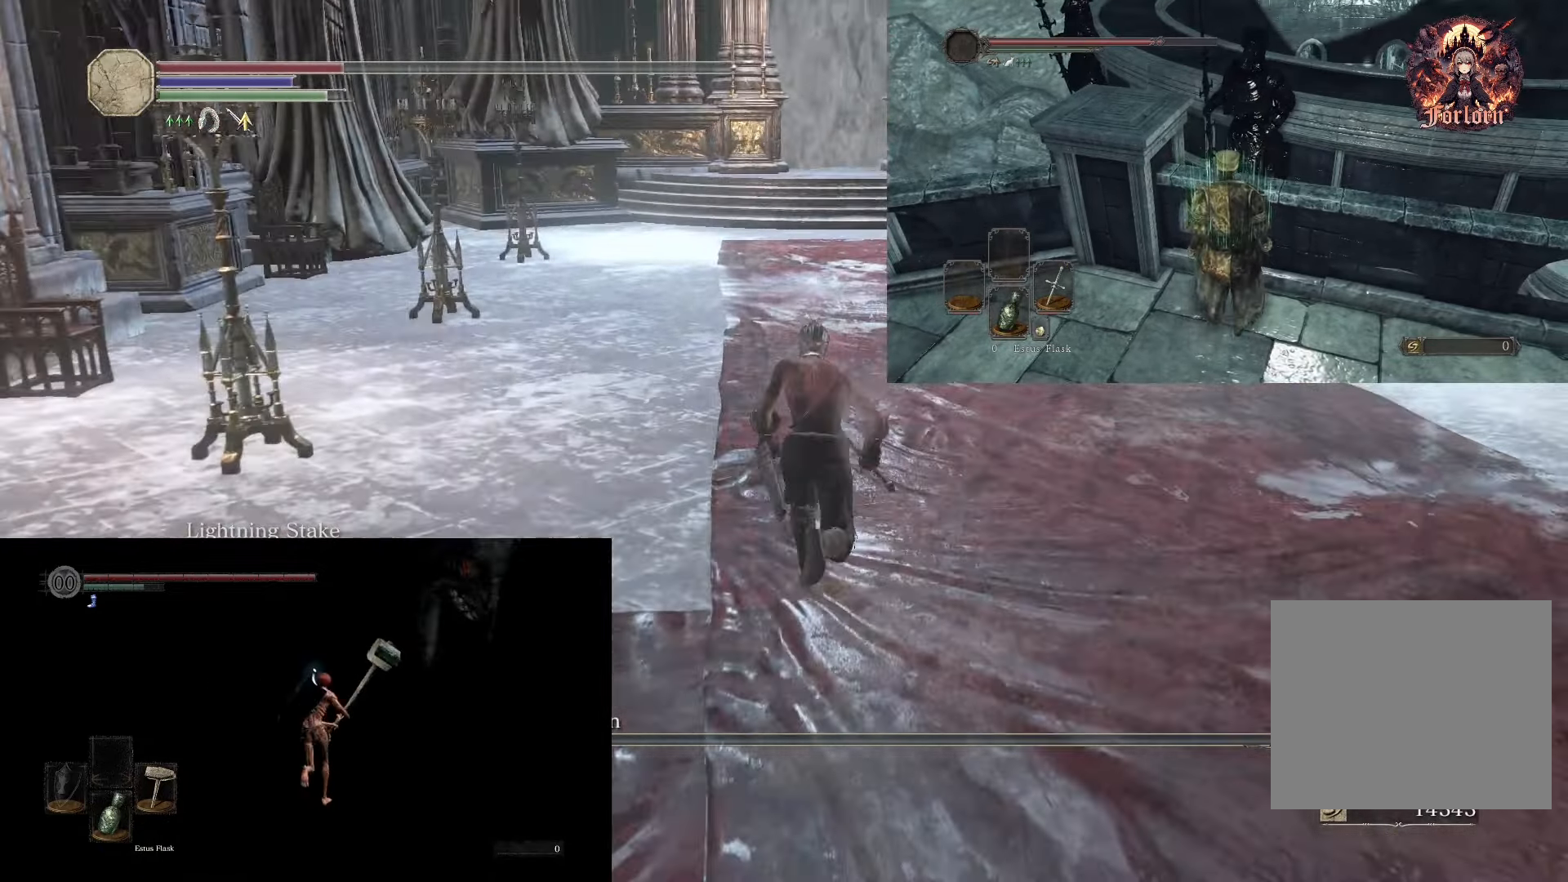
{"buttons": ["CIRCLE"], "left_stick": "up", "right_stick": "center", "events": []}
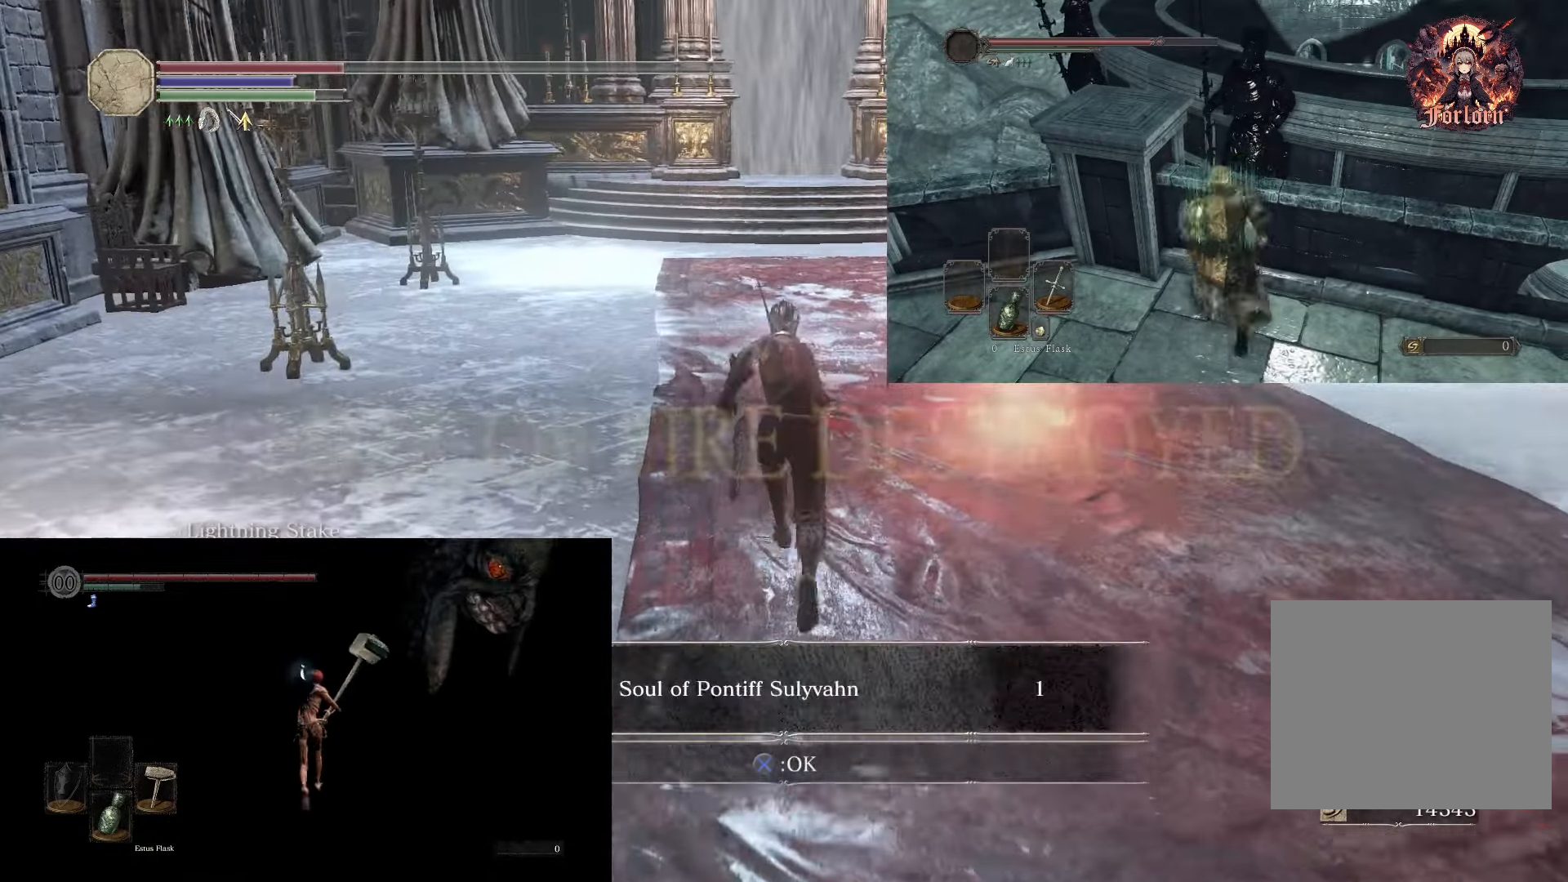
{"buttons": ["CIRCLE"], "left_stick": "up", "right_stick": "center", "events": []}
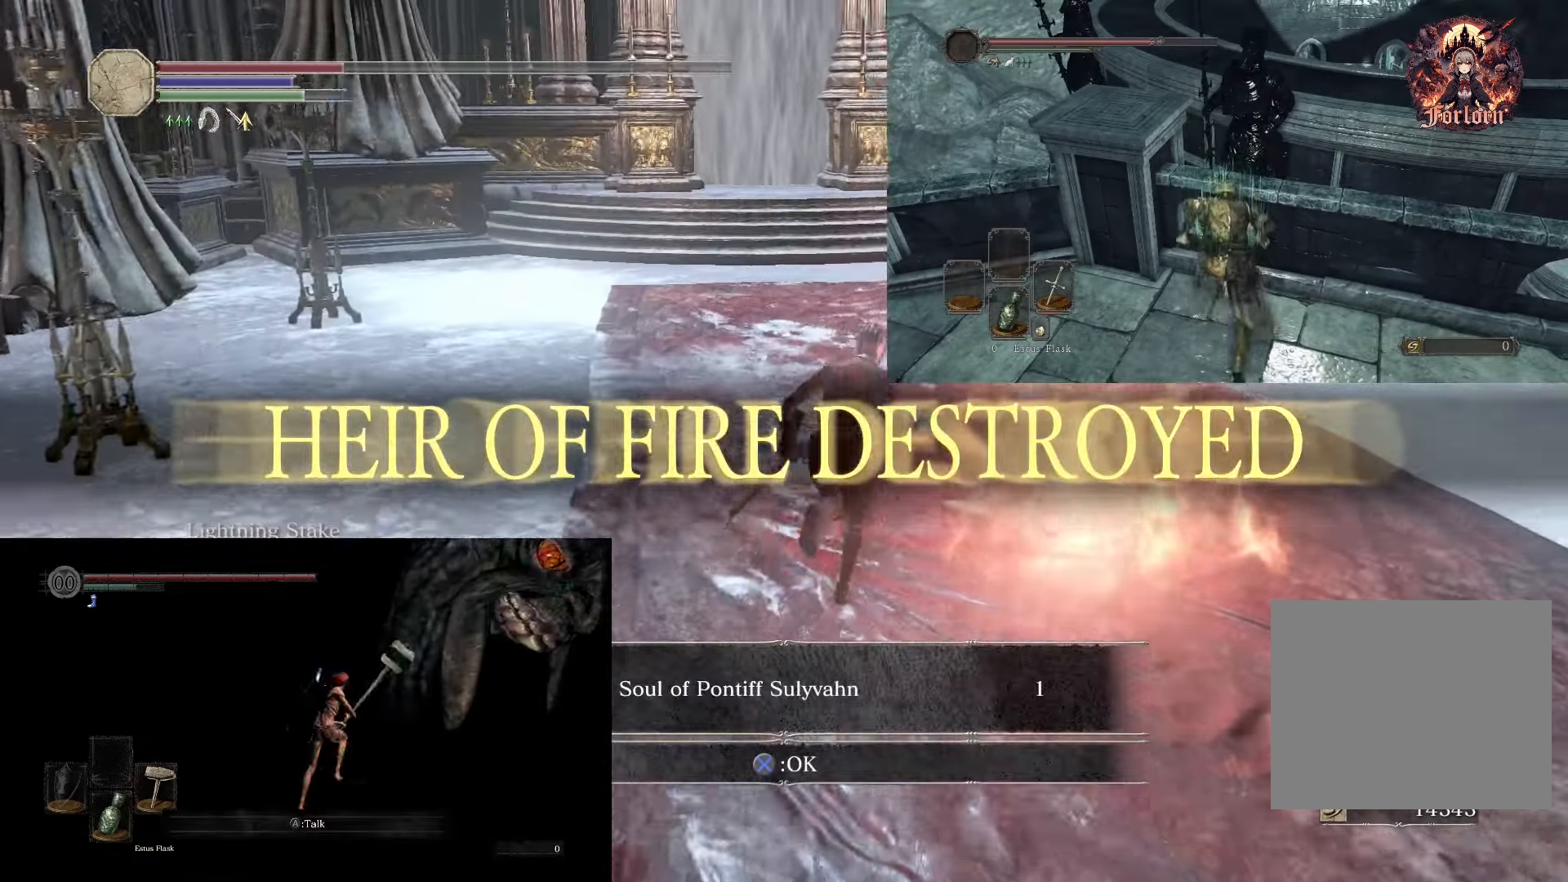
{"buttons": ["CIRCLE"], "left_stick": "up", "right_stick": "center", "events": [[67, "CIRCLE", "up"], [67, "left_stick", "up-right"], [167, "CIRCLE", "down"], [167, "left_stick", "up"]]}
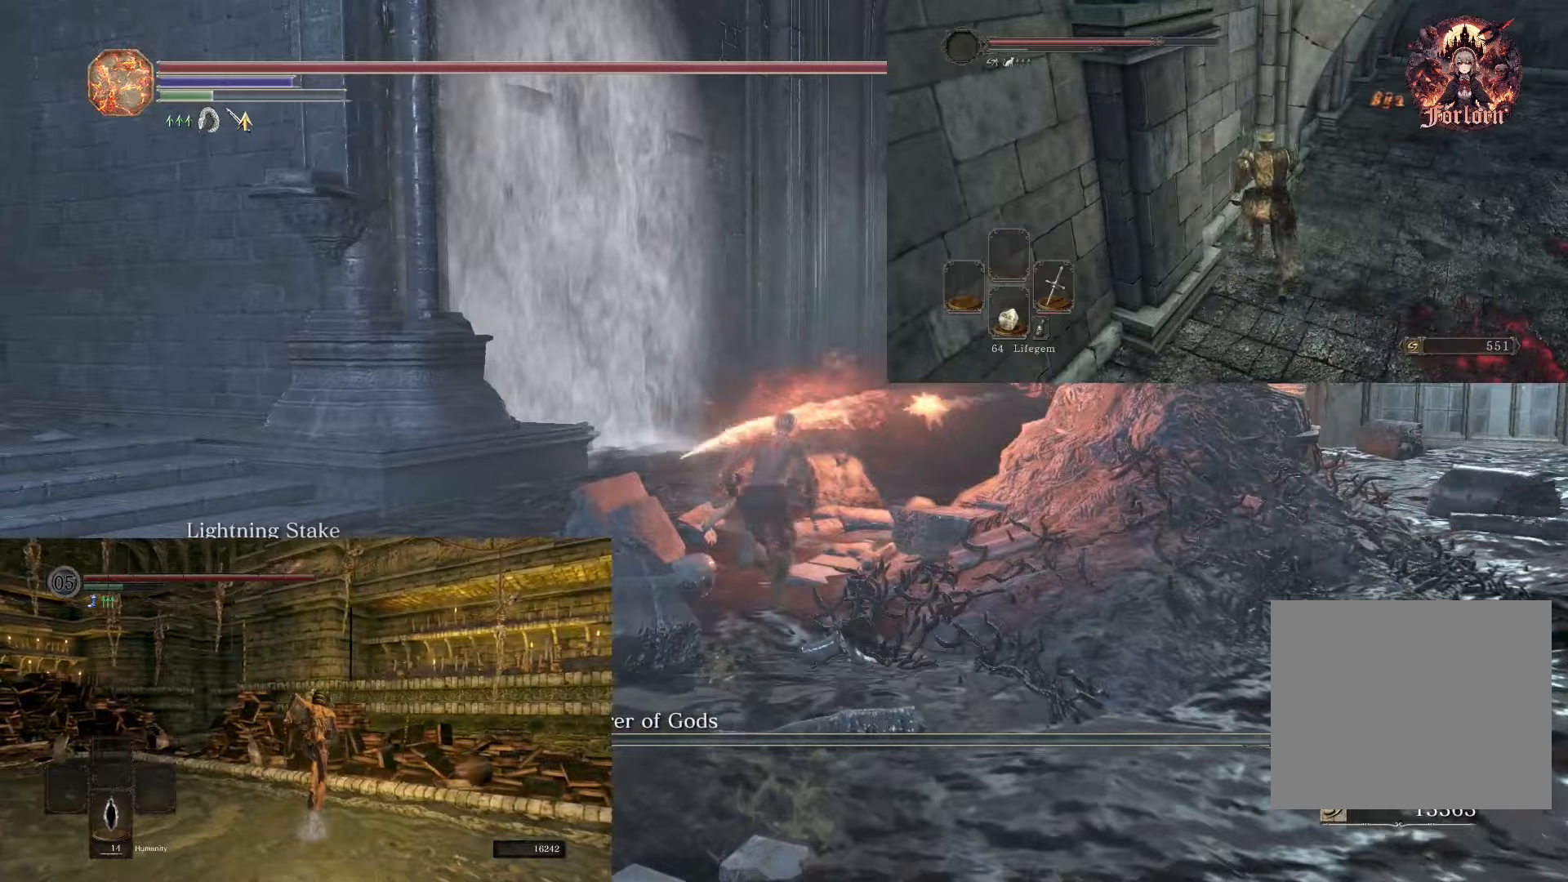
{"buttons": [], "left_stick": "up", "right_stick": "center", "events": [[433, "CIRCLE", "up"]]}
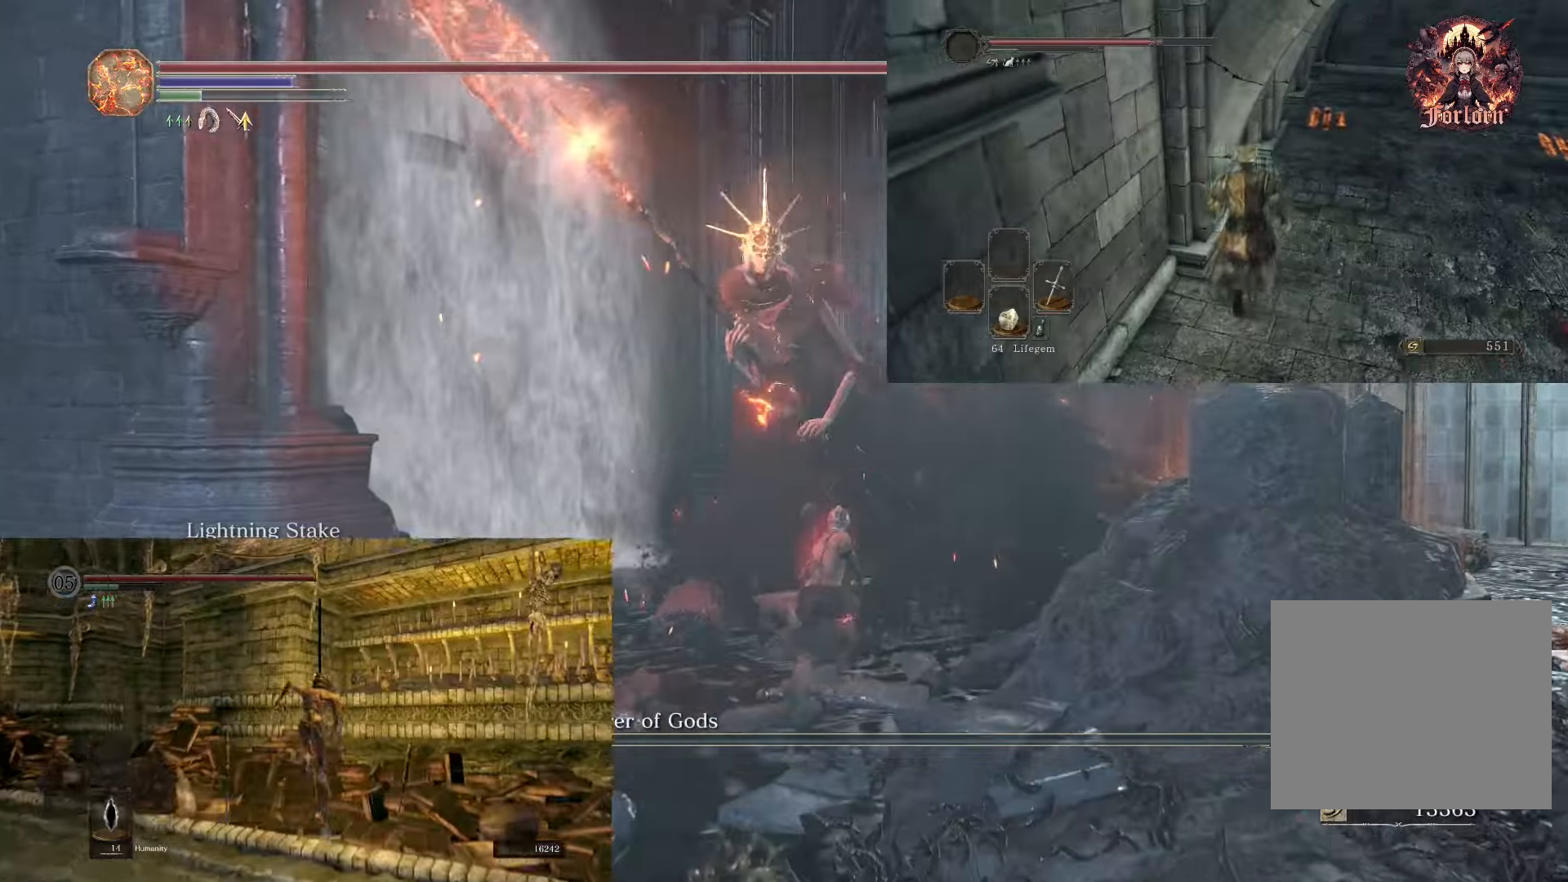
{"buttons": [], "left_stick": "up-left", "right_stick": "center", "events": [[333, "R1", "down"], [433, "left_stick", "up-left"], [483, "R1", "up"]]}
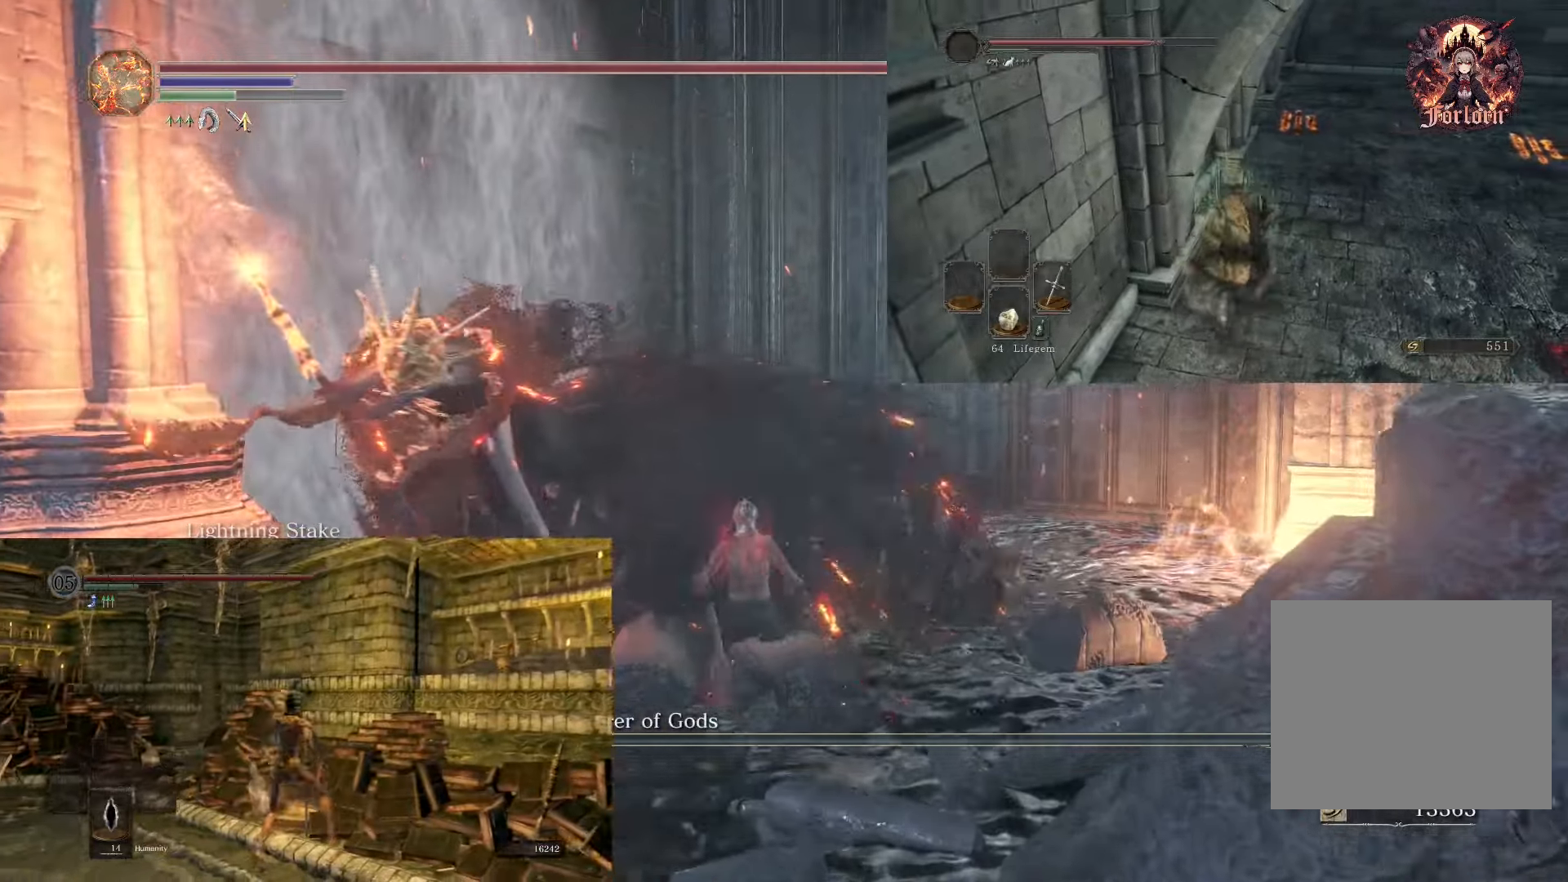
{"buttons": [], "left_stick": "up-left", "right_stick": "center", "events": []}
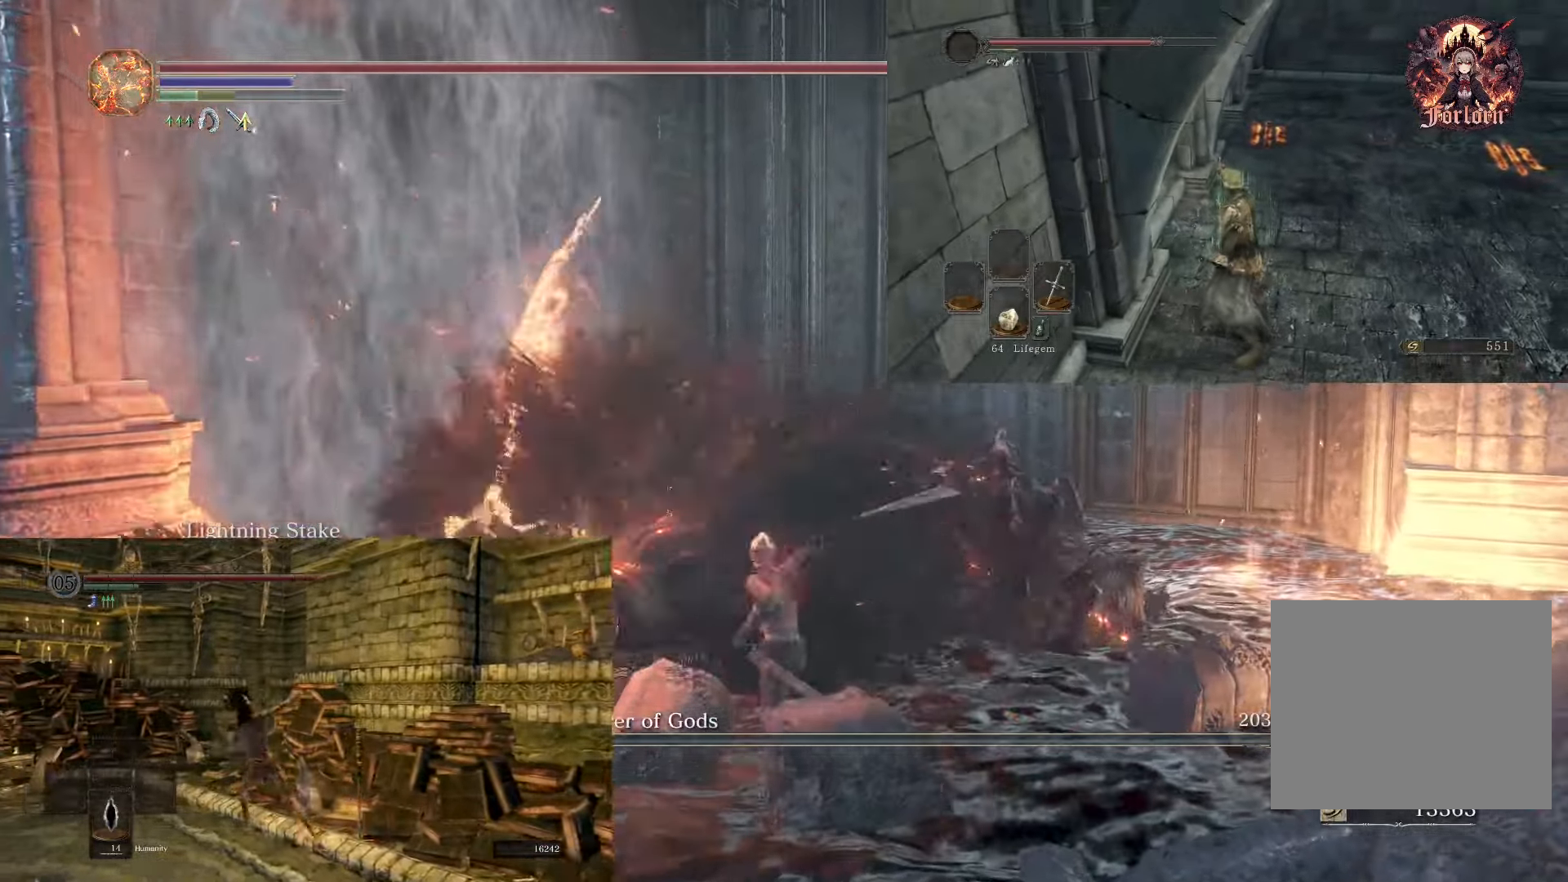
{"buttons": ["R1"], "left_stick": "up-left", "right_stick": "center", "events": [[50, "R1", "down"], [217, "R1", "up"], [483, "R1", "down"]]}
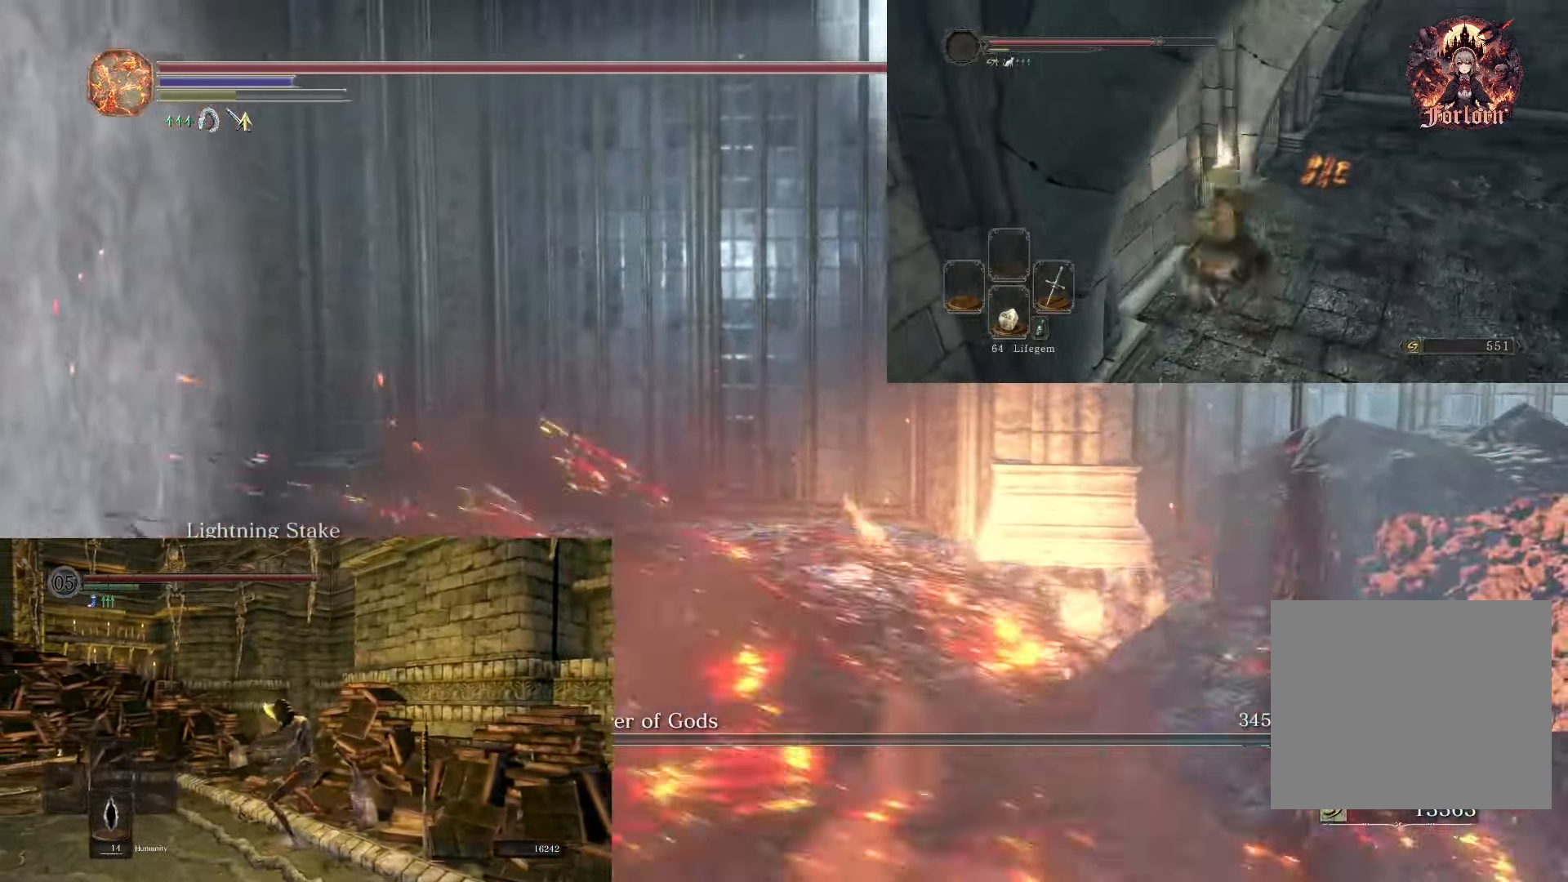
{"buttons": [], "left_stick": "left", "right_stick": "left", "events": [[67, "right_stick", "left"], [100, "R1", "up"], [200, "R1", "down"], [283, "left_stick", "left"], [300, "R1", "up"], [383, "R1", "down"], [467, "R1", "up"]]}
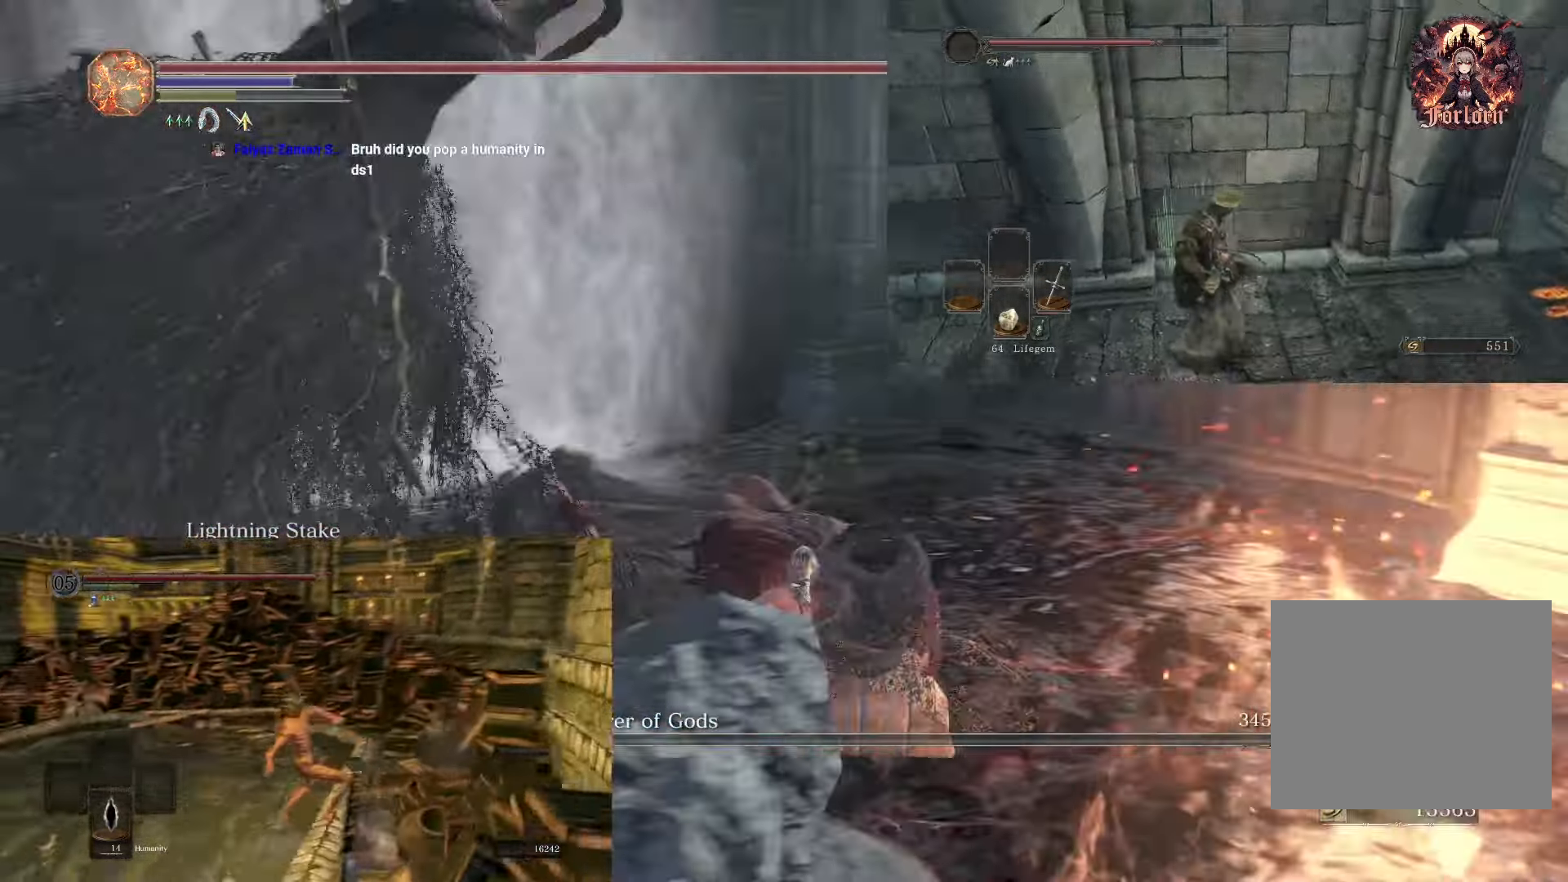
{"buttons": [], "left_stick": "up-left", "right_stick": "center", "events": [[50, "left_stick", "up-left"], [317, "right_stick", "center"]]}
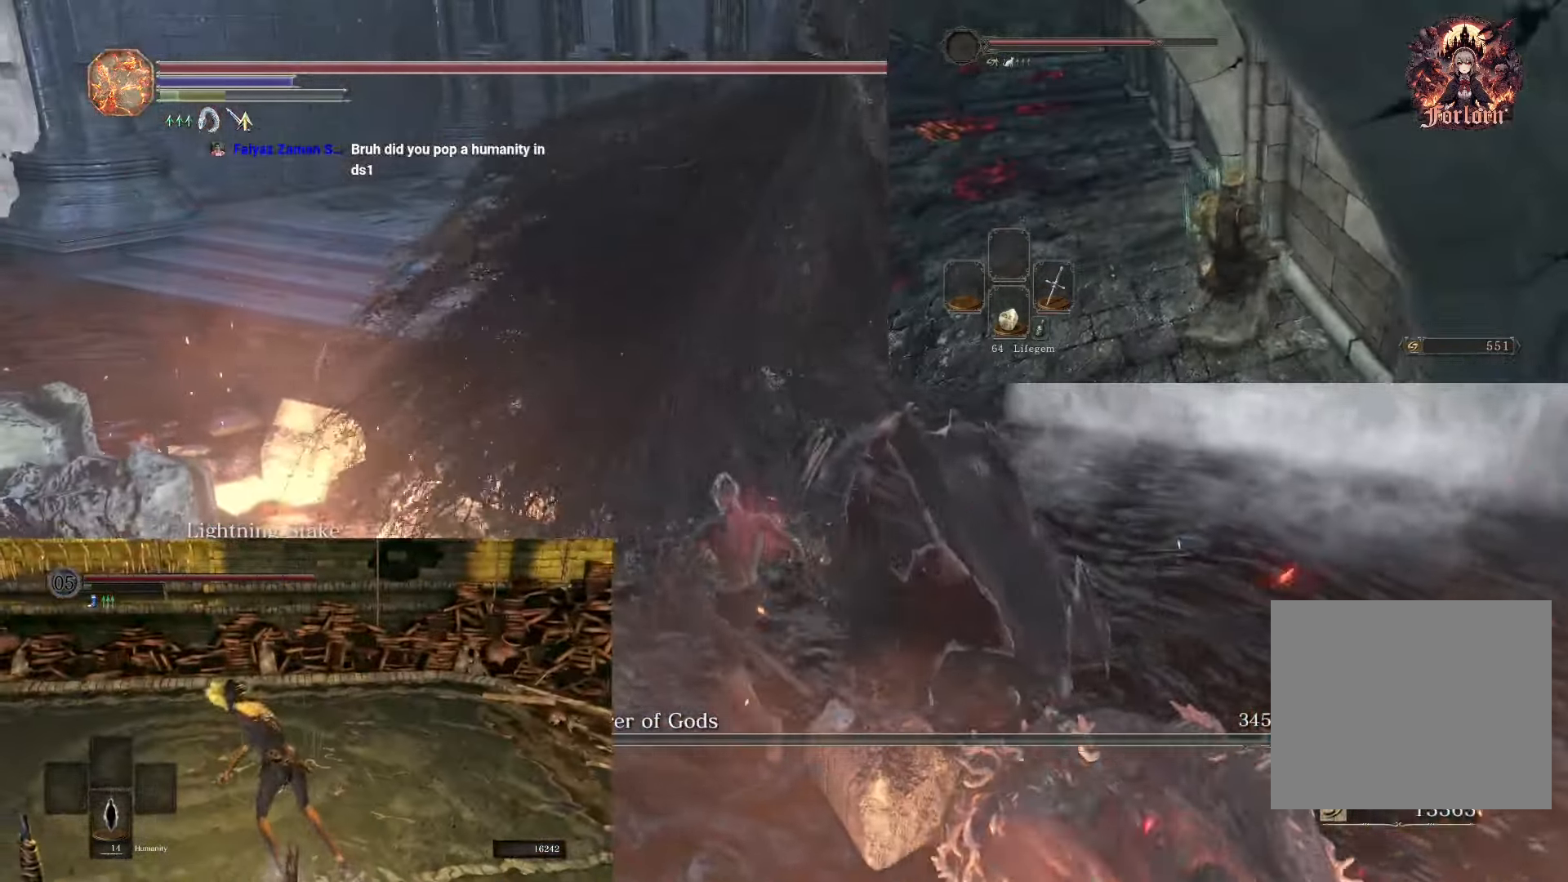
{"buttons": [], "left_stick": "center", "right_stick": "up-left", "events": [[50, "right_stick", "up-left"], [100, "right_stick", "center"], [133, "left_stick", "center"], [317, "right_stick", "up-left"]]}
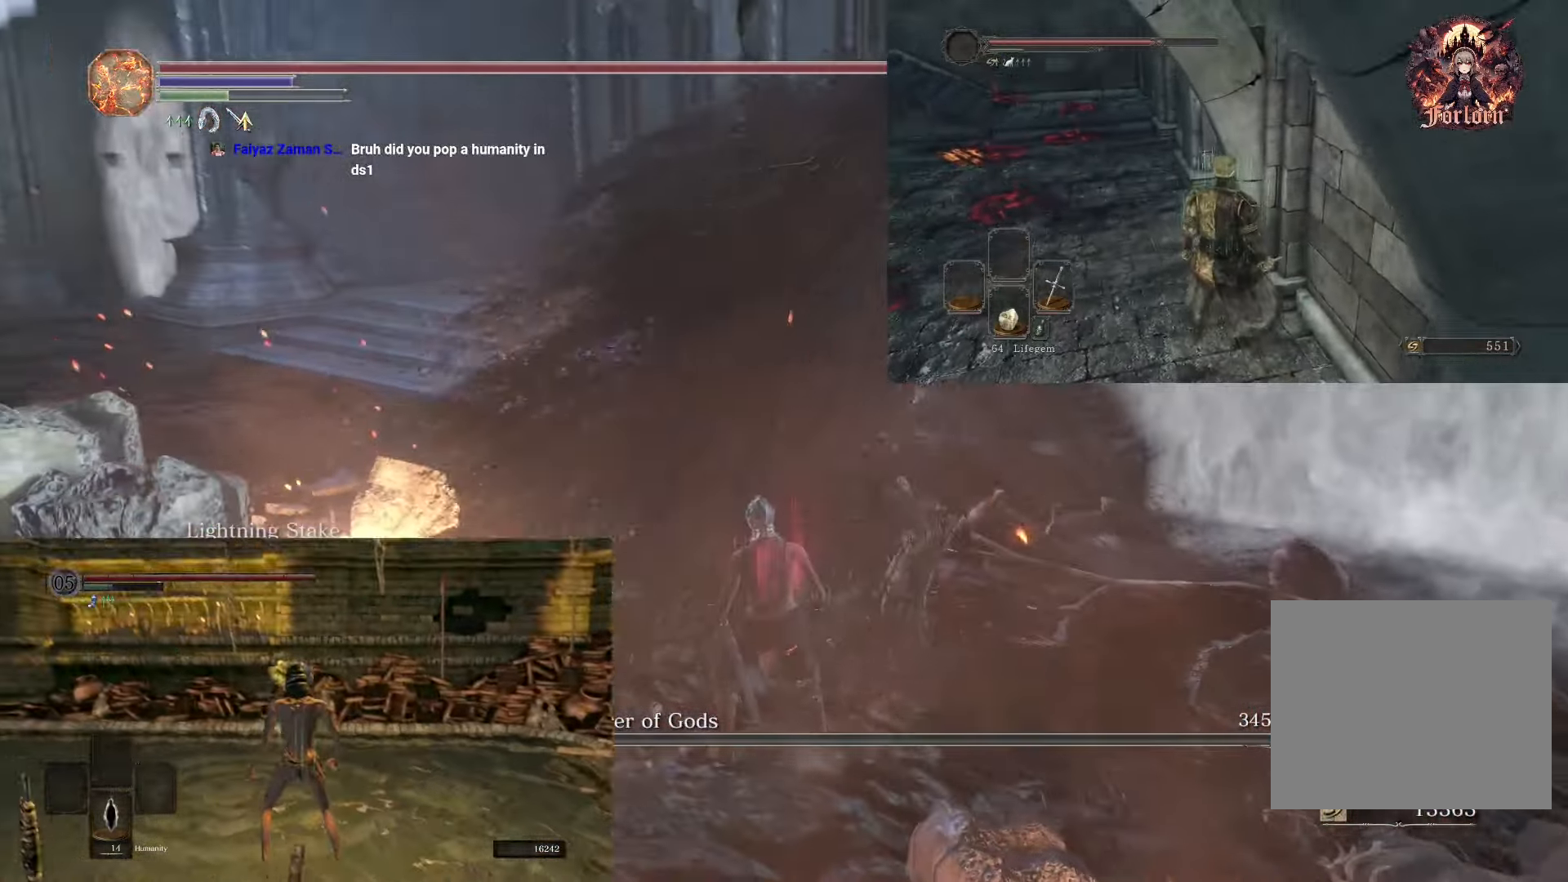
{"buttons": [], "left_stick": "up", "right_stick": "left", "events": [[50, "right_stick", "center"], [167, "left_stick", "up"], [333, "right_stick", "up-left"], [483, "right_stick", "left"]]}
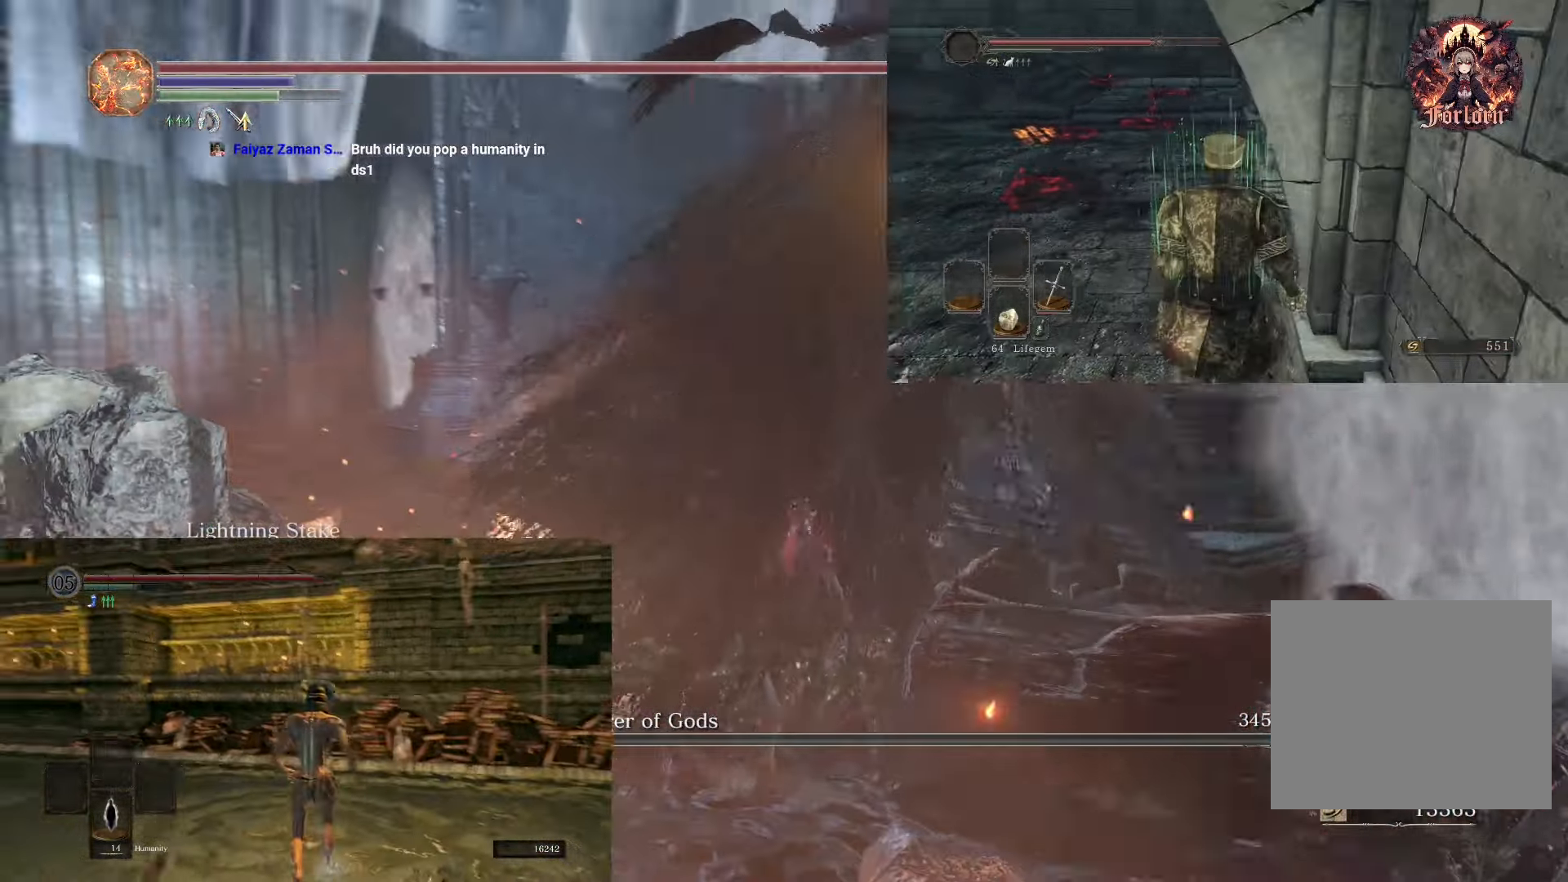
{"buttons": [], "left_stick": "up", "right_stick": "center", "events": [[150, "right_stick", "center"]]}
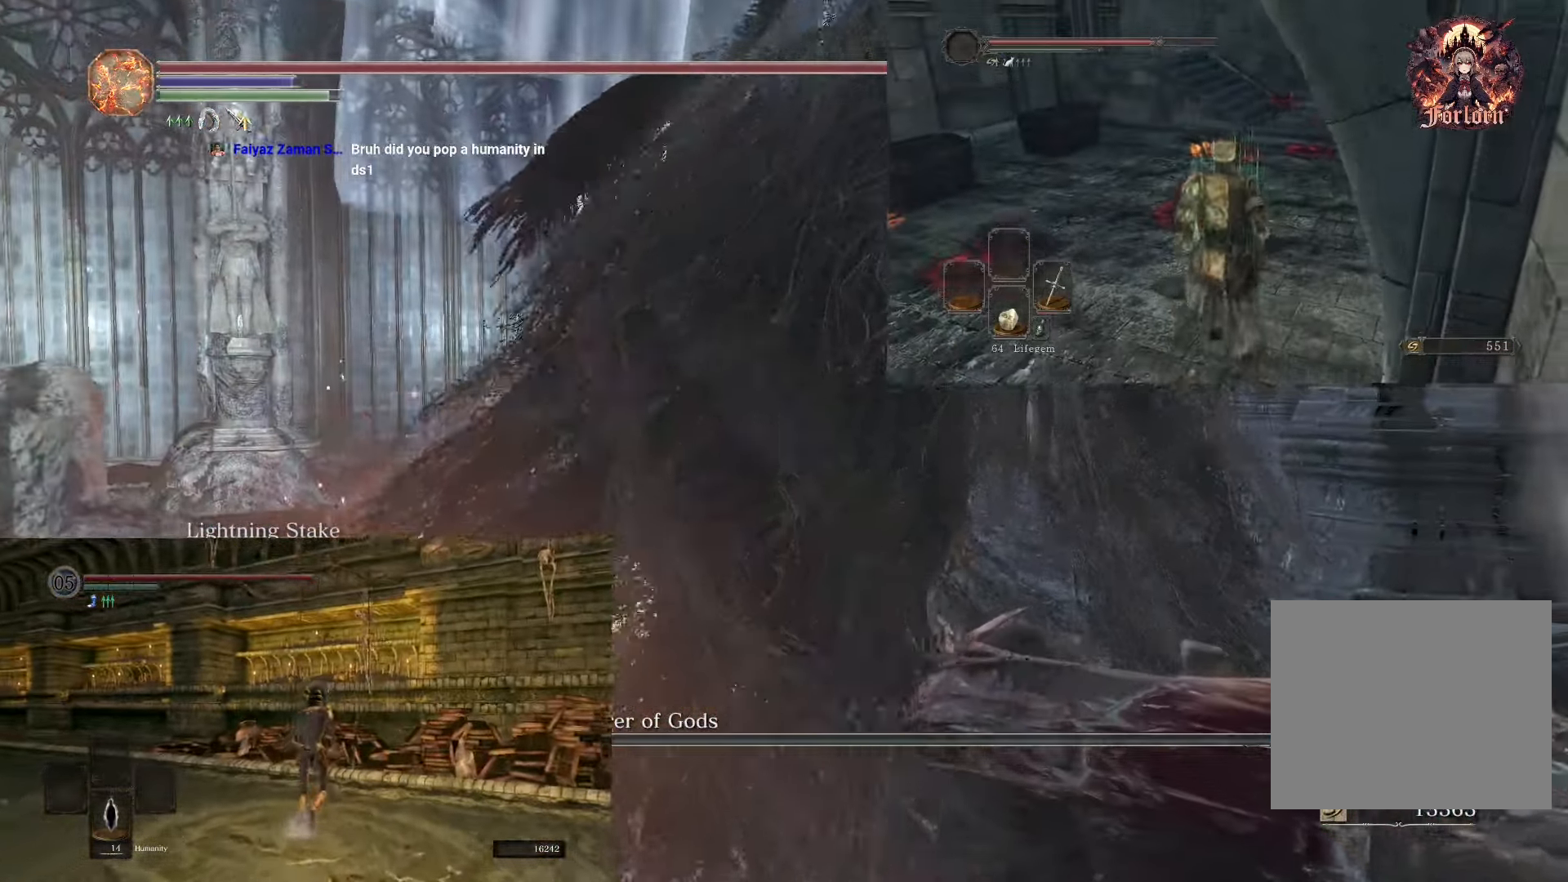
{"buttons": [], "left_stick": "up", "right_stick": "center", "events": []}